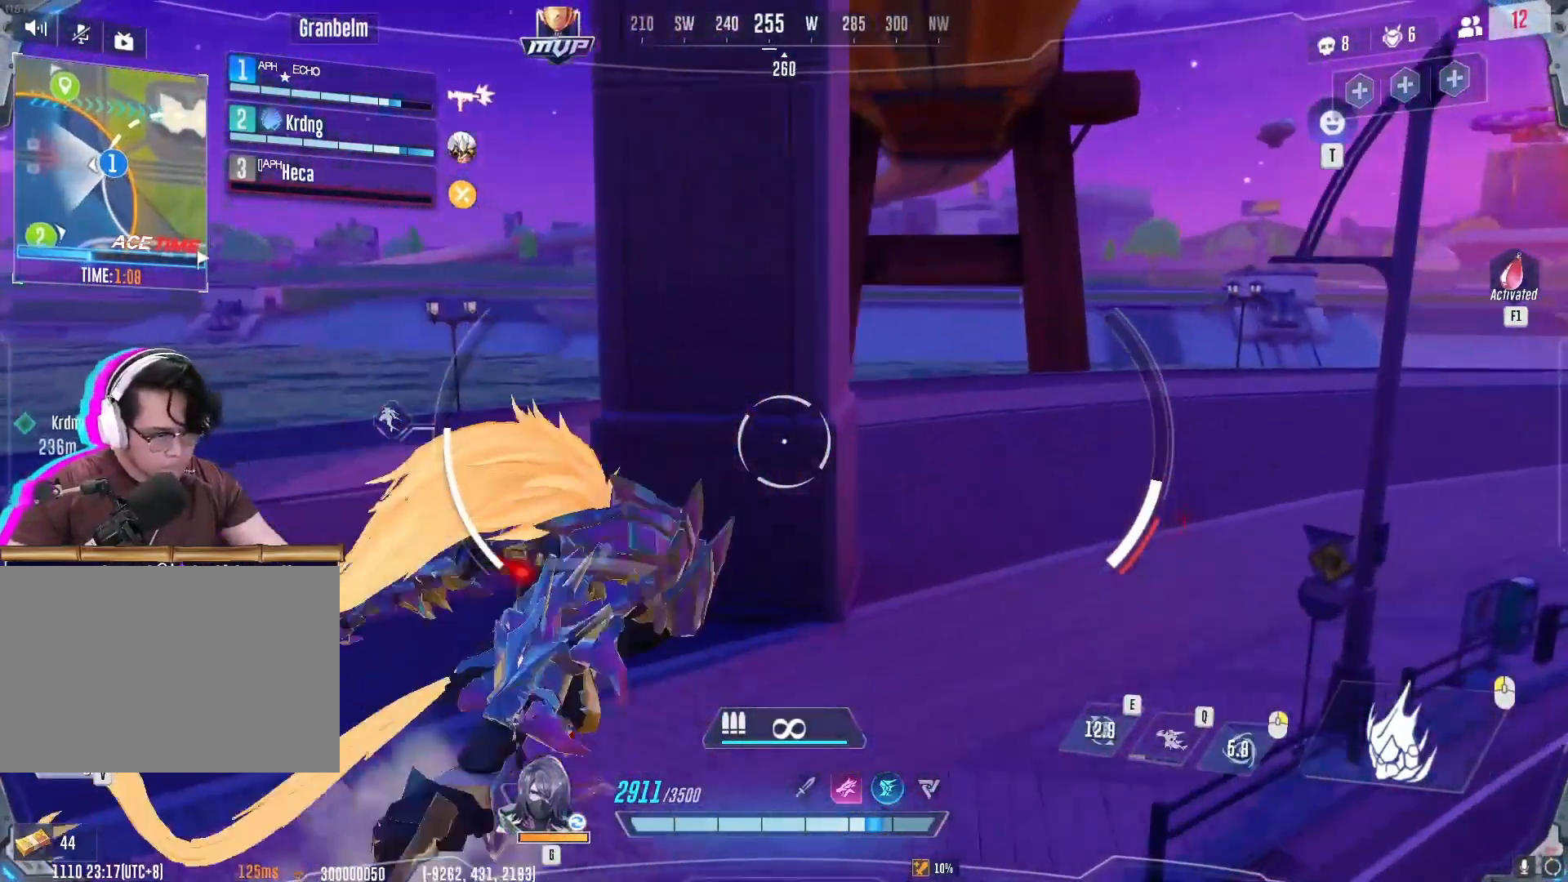
Gameplay with keyboard and mouse; each line is a JSON object with the keys and mouse buttons held at the frame after it. "events" lists presses ("down") and releases ("up") of "1", "2", "3", "4", "5", "a", "alt", "b", "c", "ctrl", "d", "e", "f", "g", "q", "r", "s", "shift", "space", "t", "tab", "v", "w", "x", "z", "mouse_left", "mouse_wheel", "mouse_right", "mouse_mb4" and "mouse_mb5" between this image and that frame as [ms after this image, input, new state], when the widget could be followed in between. "mouse_left", "mouse_wheel", "mouse_right", "mouse_mb4", "mouse_mb5" = the "left", "wheel", "right", "mb4", "mb5" buttons of the "mouse" list. No other keys are recorded. "wheel" means that the mouse wheel is clicked or scrolled. Not read: mouse_move.
{"keys": ["d", "w"], "mouse": [], "events": [[134, "d", "up"], [301, "d", "down"]]}
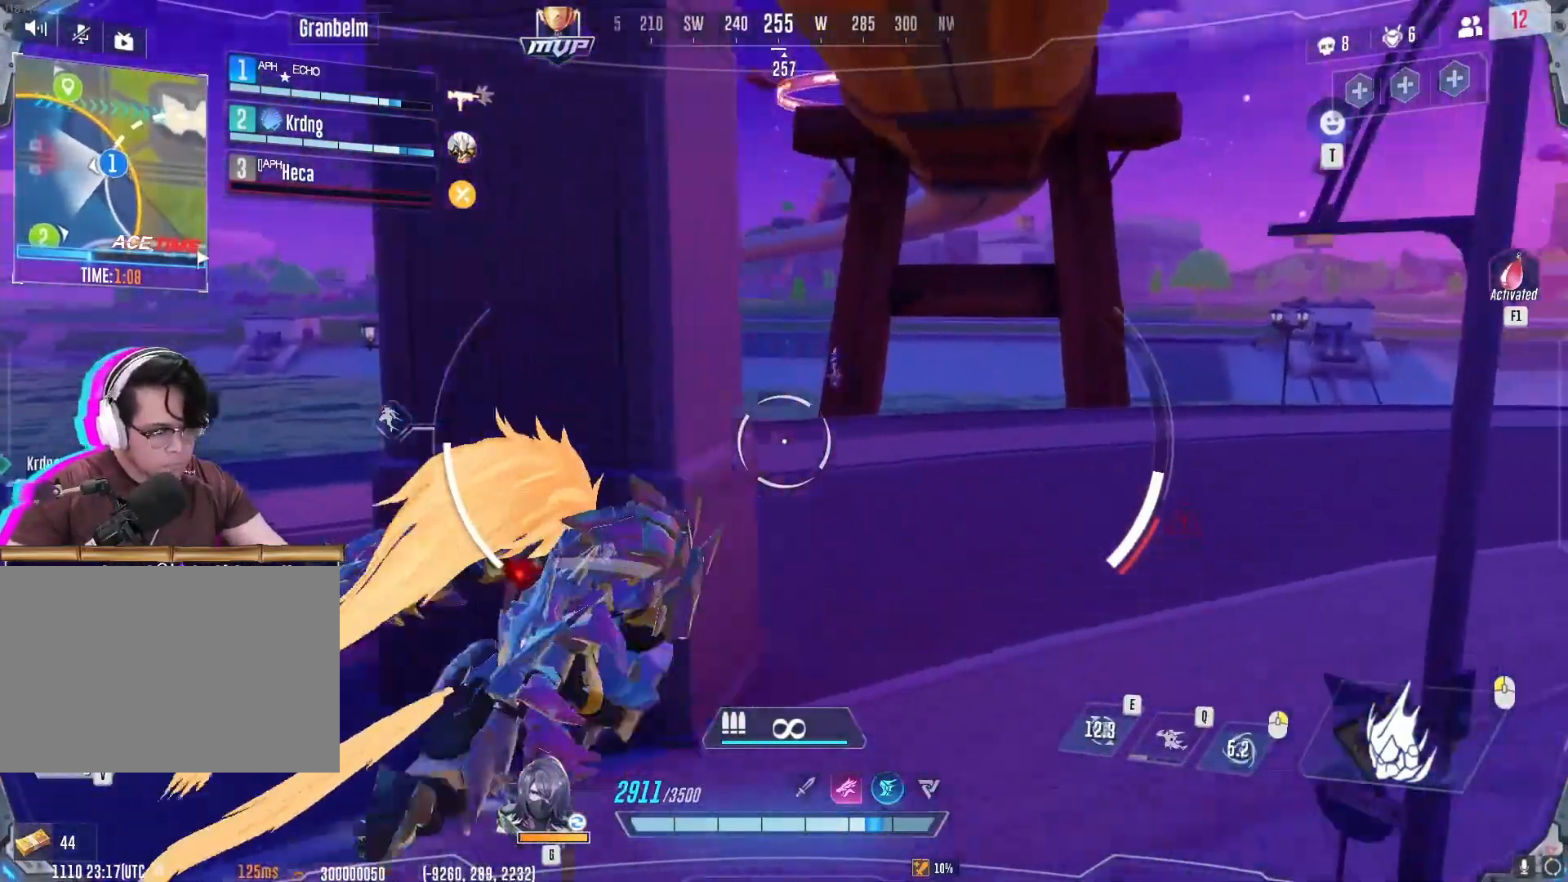
{"keys": ["d", "s"], "mouse": ["left"], "events": [[33, "d", "up"], [83, "mouse_left", "down"], [133, "d", "down"], [183, "d", "up"], [217, "w", "up"], [234, "a", "down"], [284, "s", "down"], [484, "d", "down"], [500, "a", "up"]]}
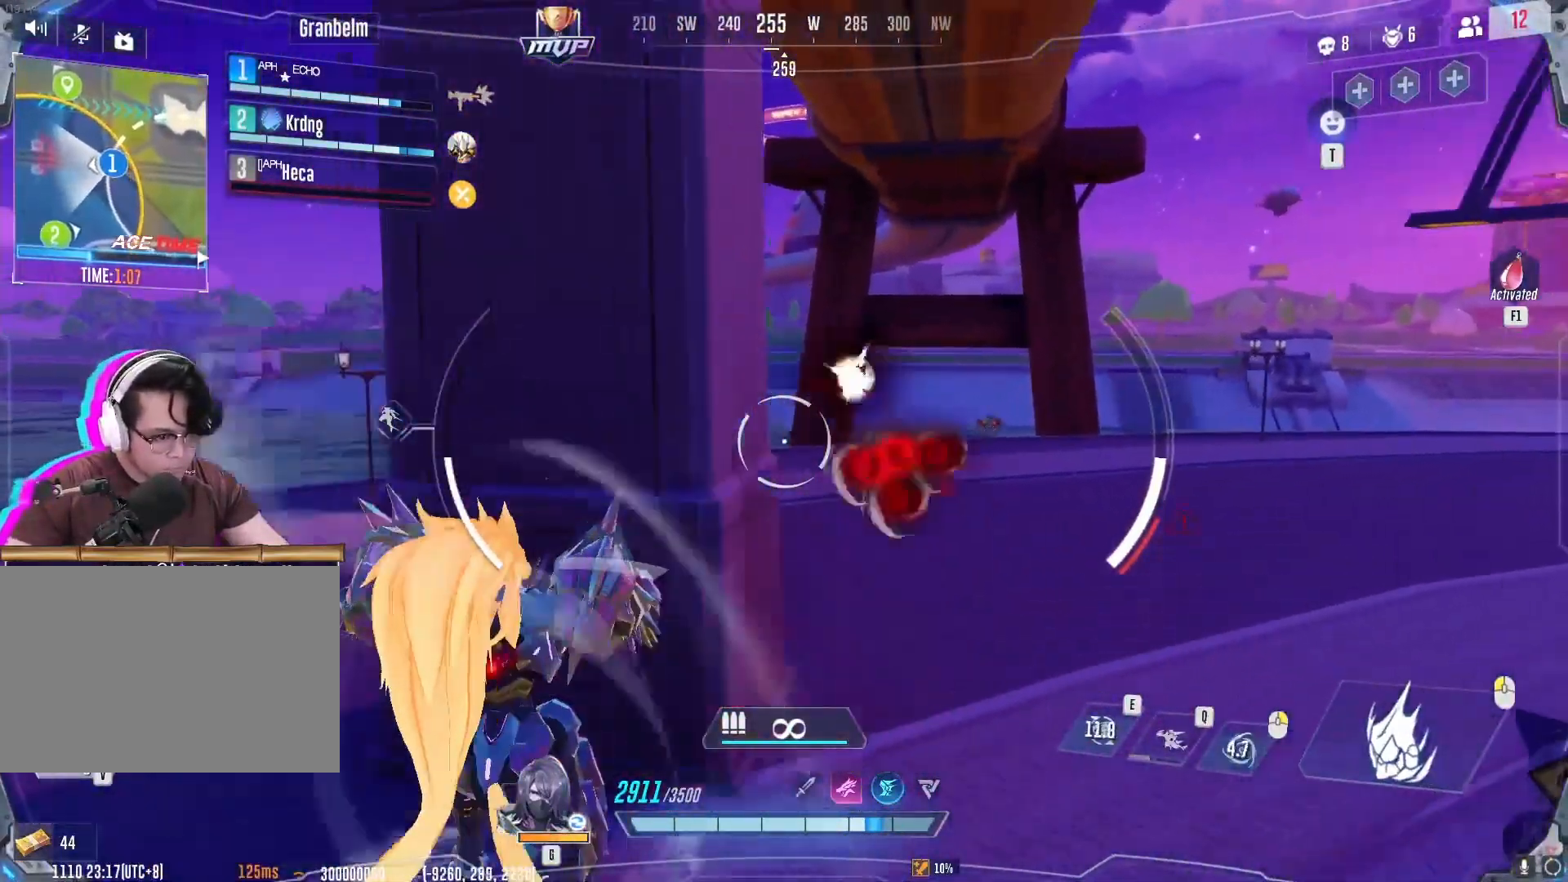
{"keys": ["a", "s"], "mouse": ["left"], "events": [[34, "s", "up"], [101, "a", "down"], [117, "w", "down"], [134, "d", "up"], [201, "w", "up"], [217, "d", "down"], [234, "a", "up"], [367, "a", "down"], [384, "d", "up"], [451, "s", "down"]]}
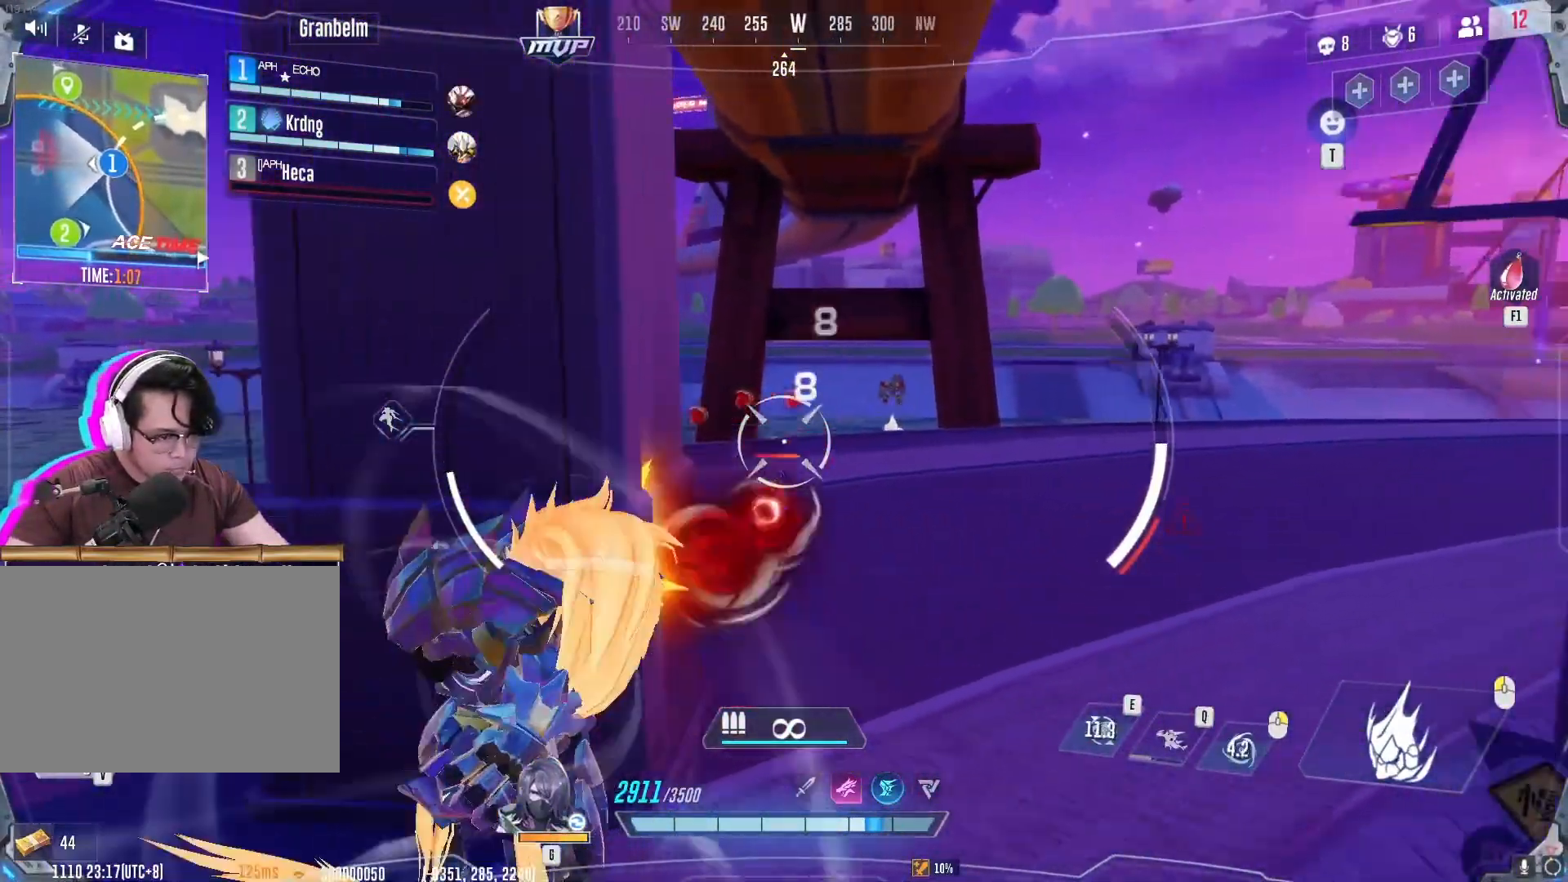
{"keys": ["a", "w"], "mouse": ["left"], "events": [[117, "d", "down"], [200, "d", "up"], [267, "d", "down"], [267, "s", "up"], [300, "a", "up"], [384, "w", "down"], [467, "d", "up"], [484, "a", "down"]]}
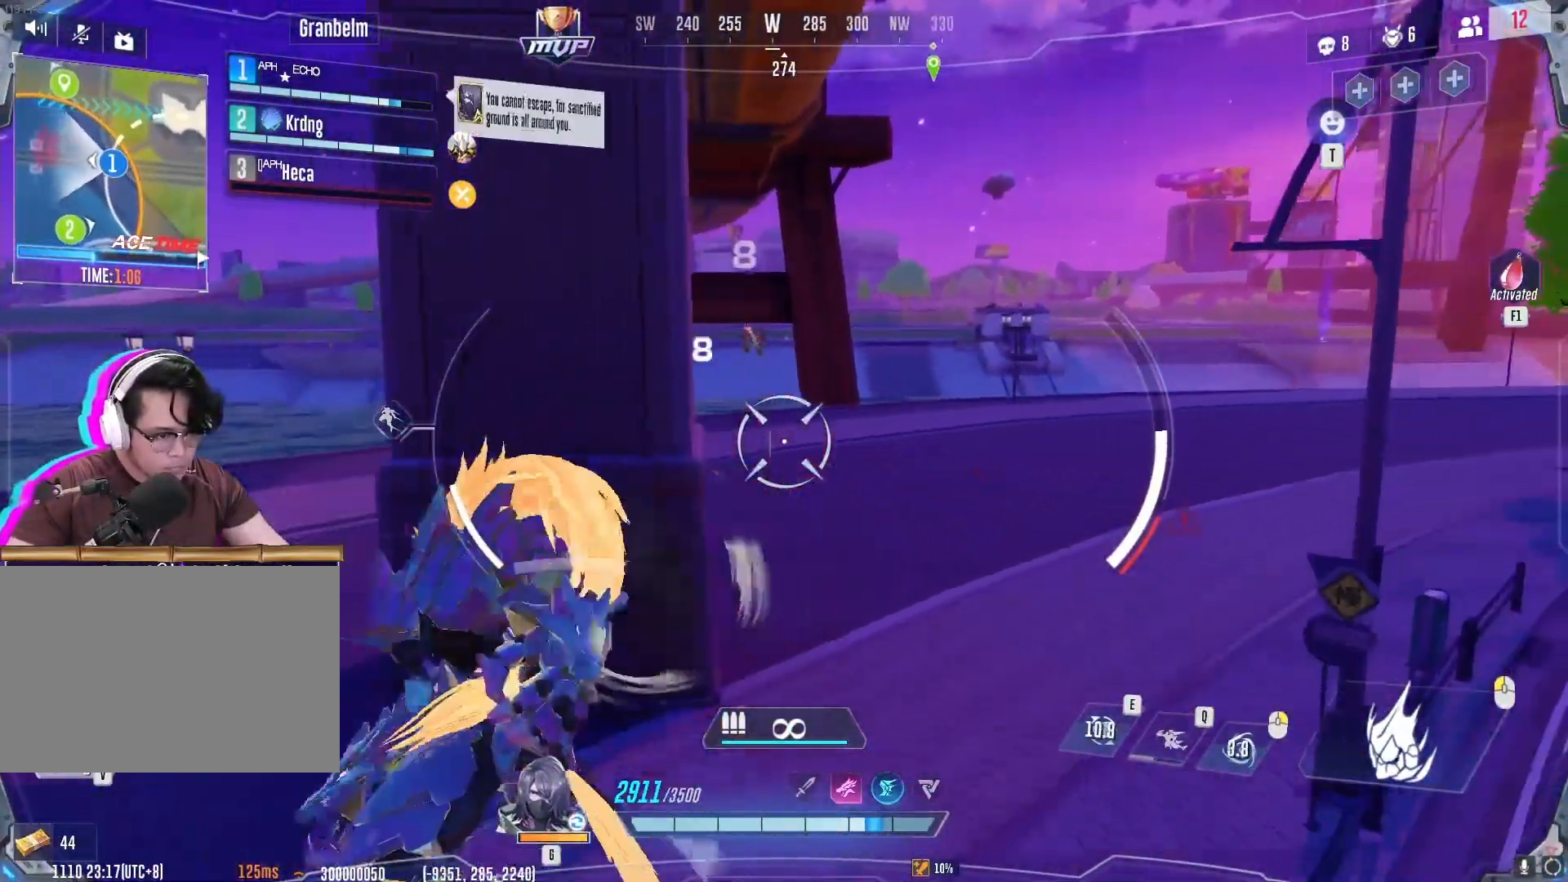
{"keys": ["d"], "mouse": [], "events": [[101, "d", "down"], [167, "d", "up"], [401, "w", "up"], [434, "a", "up"], [451, "d", "down"], [451, "mouse_left", "up"]]}
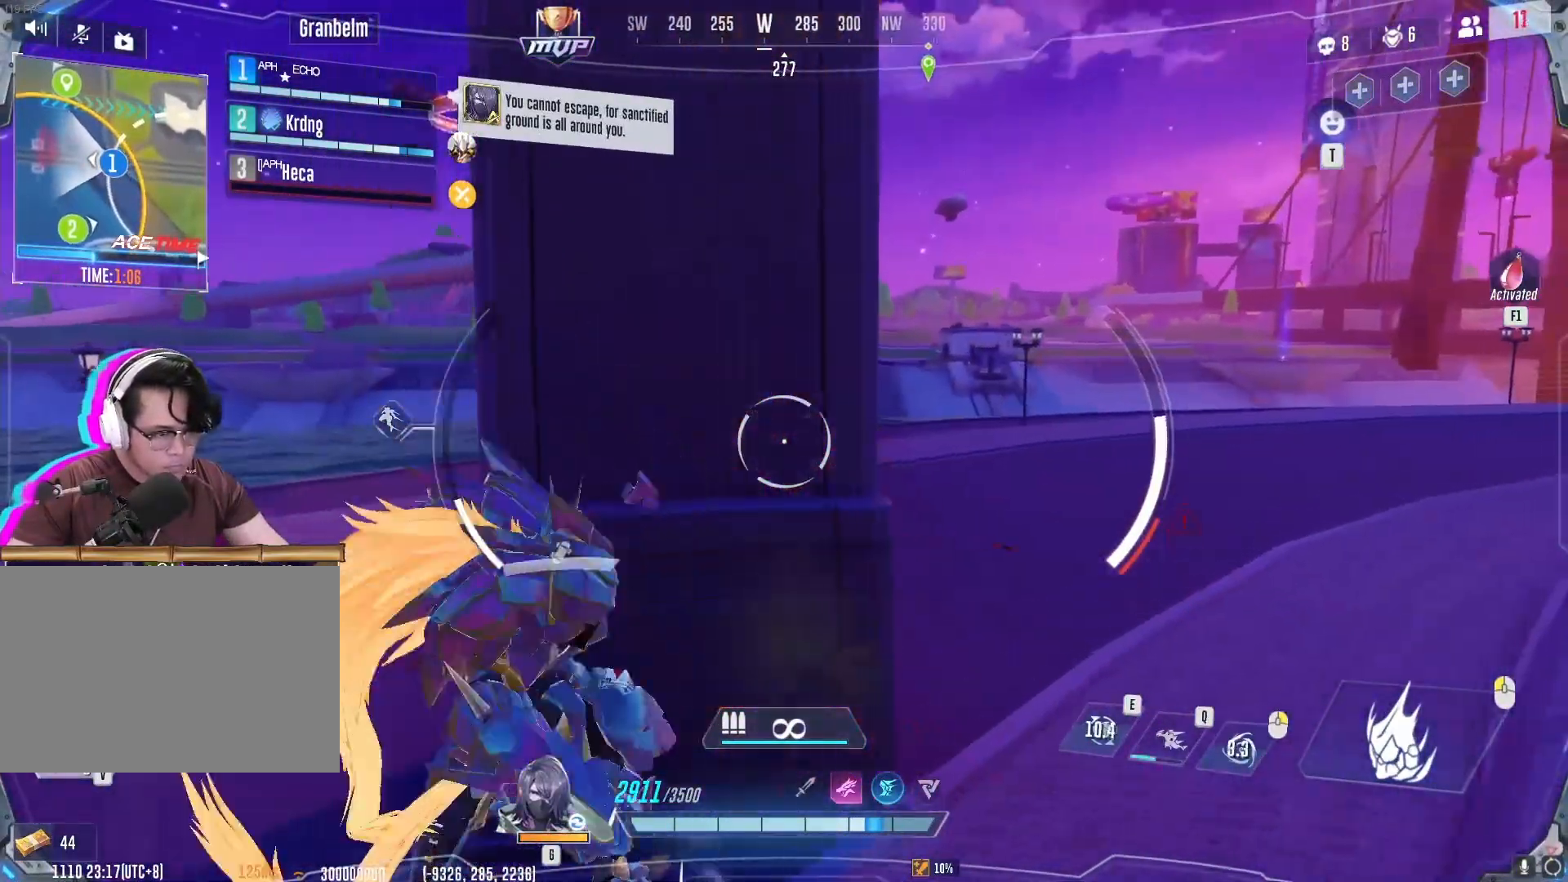
{"keys": ["d"], "mouse": [], "events": [[50, "s", "down"], [150, "d", "up"], [267, "a", "down"], [350, "d", "down"], [500, "a", "up"], [500, "s", "up"]]}
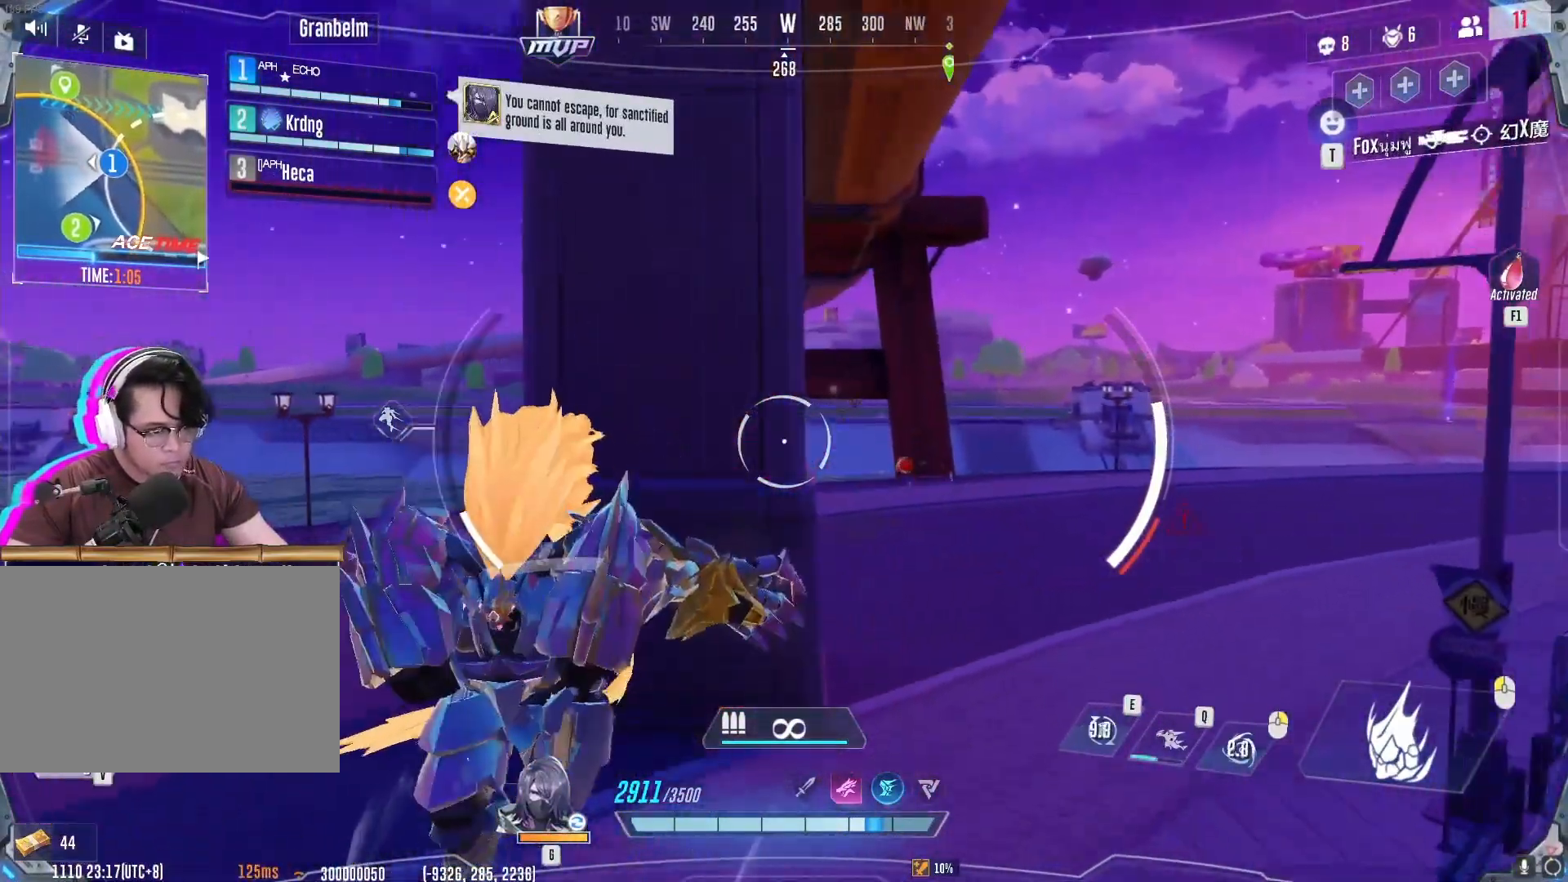
{"keys": ["d", "w"], "mouse": [], "events": [[117, "w", "down"], [201, "d", "up"], [217, "a", "down"], [301, "d", "down"], [317, "a", "up"]]}
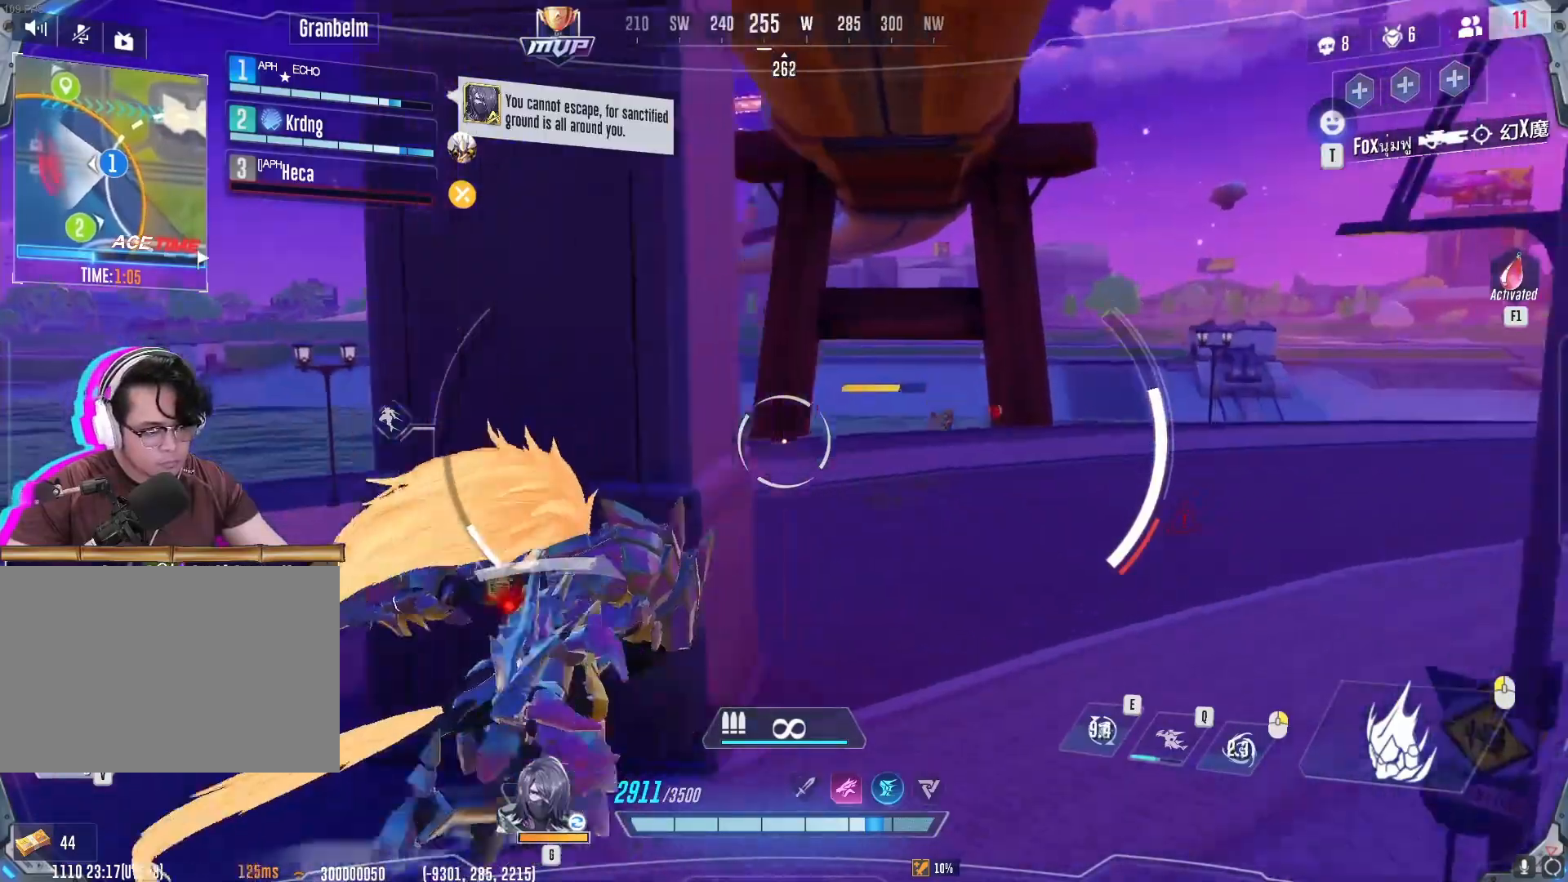
{"keys": ["a", "s"], "mouse": []}
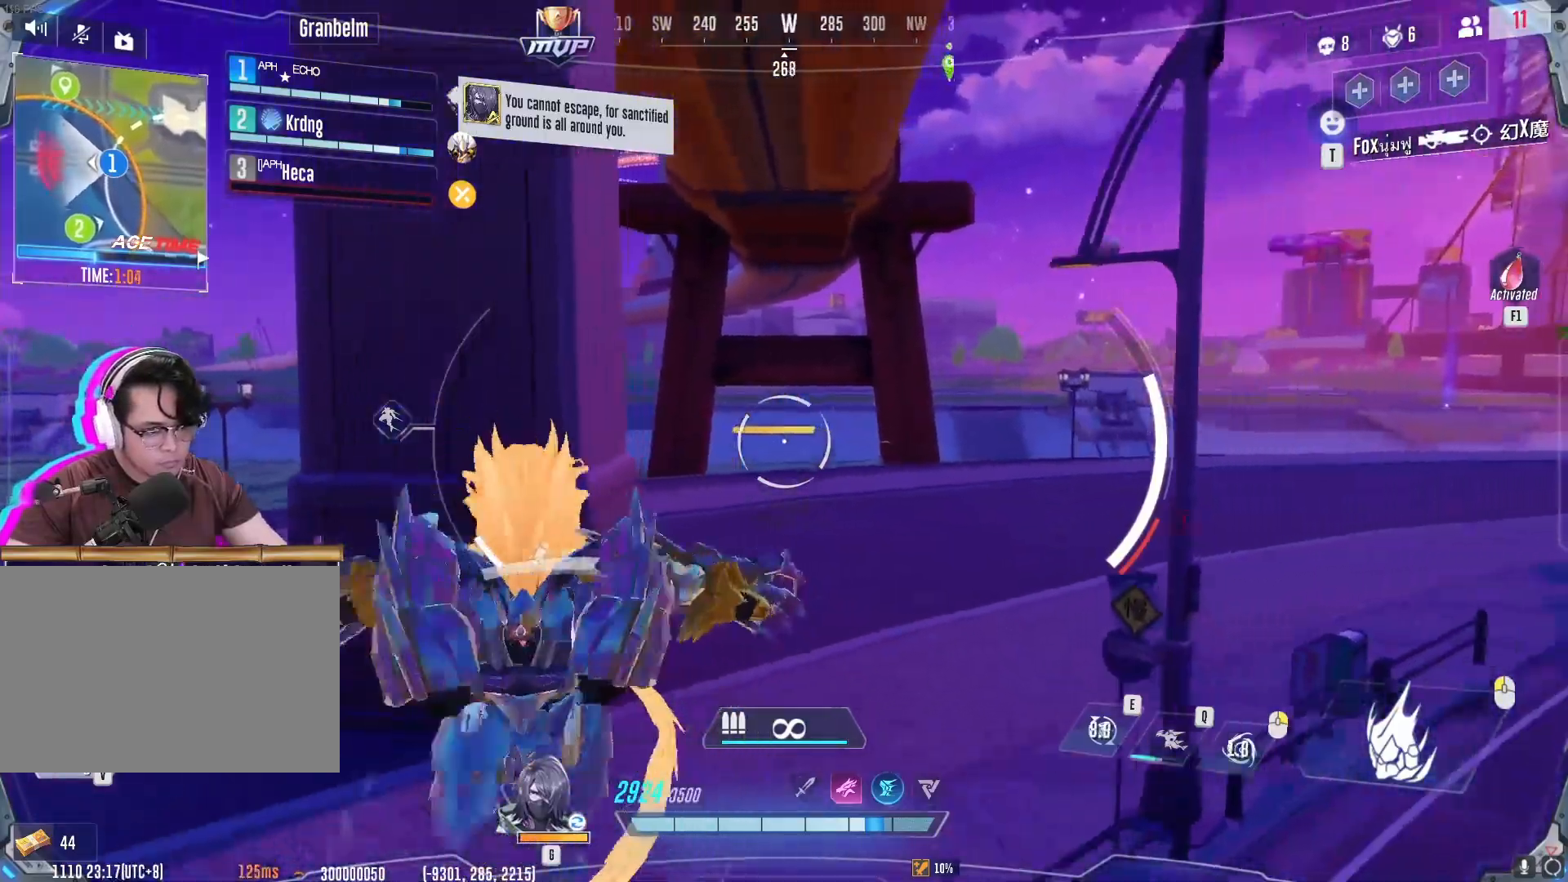
{"keys": ["a", "w"], "mouse": ["left"], "events": [[151, "mouse_left", "down"], [201, "d", "down"], [201, "s", "up"], [217, "a", "up"], [317, "w", "down"], [367, "d", "up"], [401, "a", "down"]]}
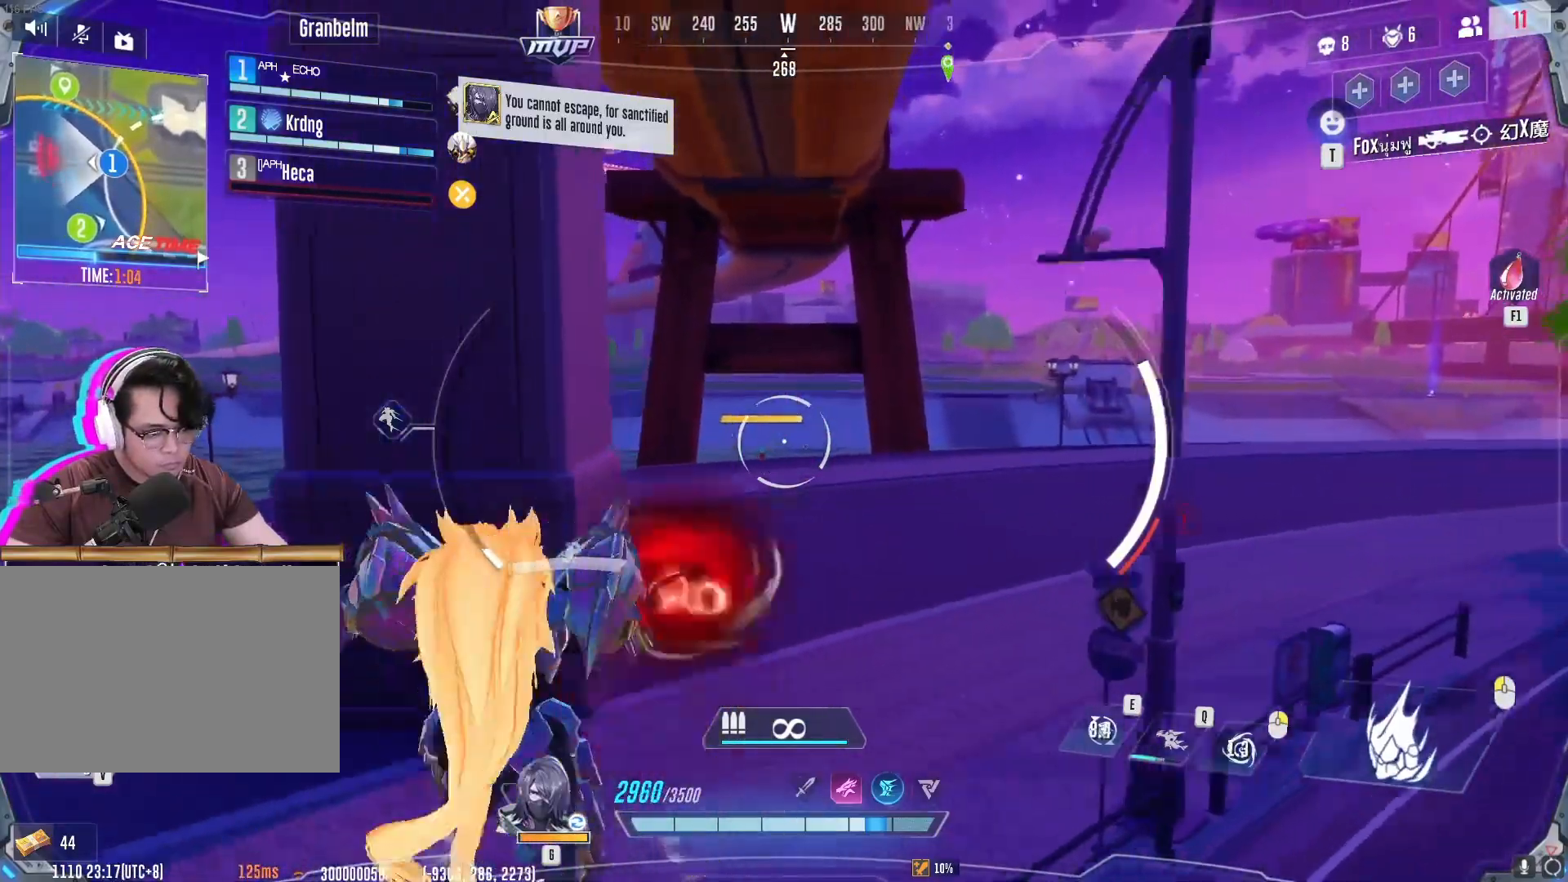
{"keys": ["d"], "mouse": ["left"], "events": [[67, "a", "up"], [417, "d", "down"], [450, "w", "up"]]}
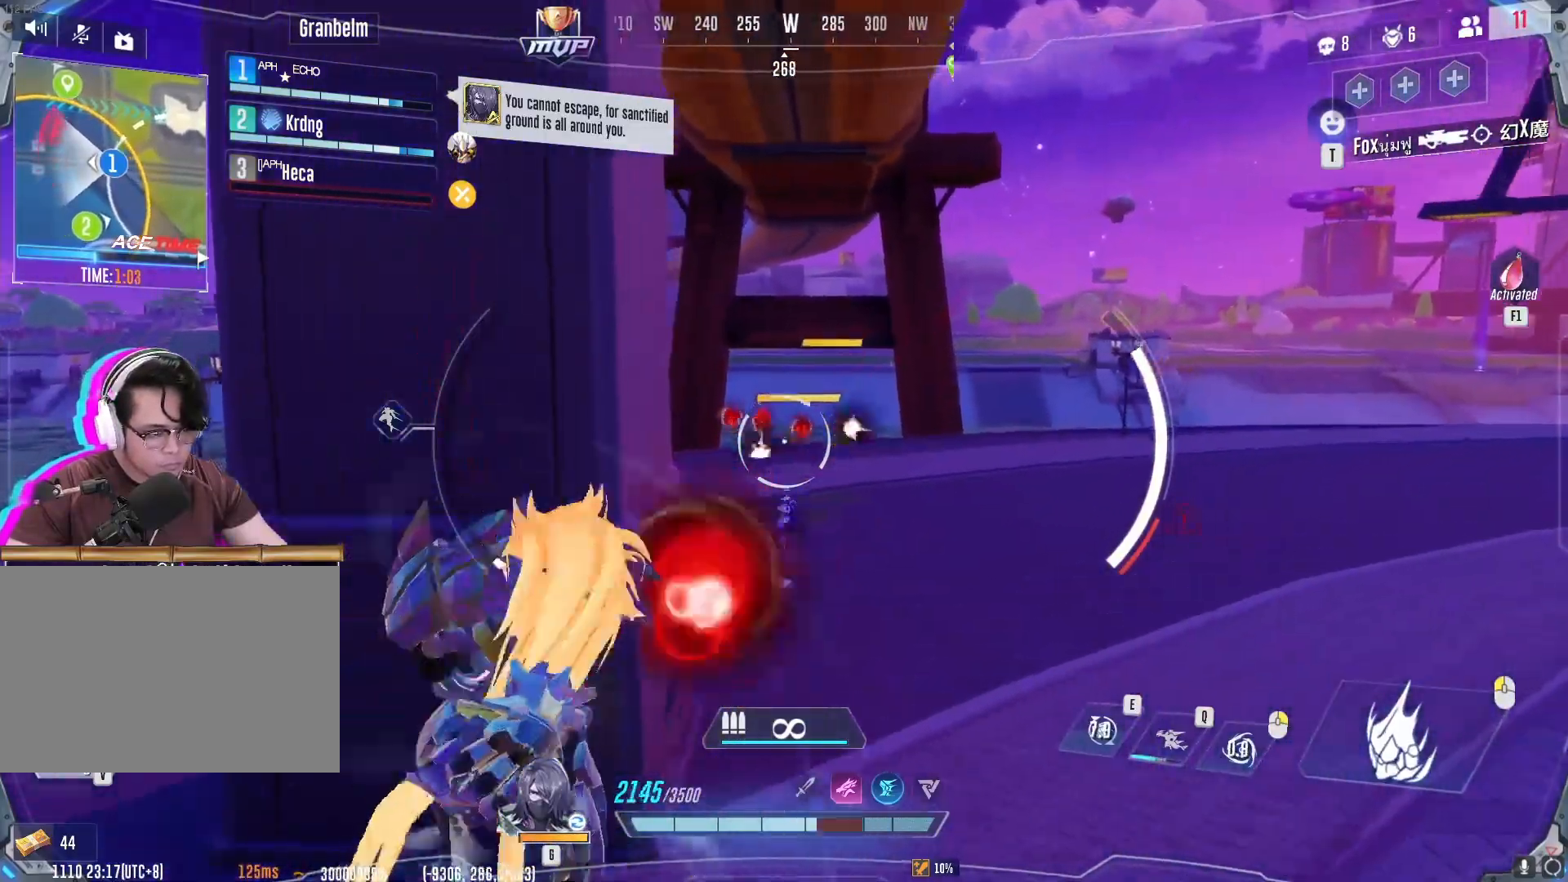
{"keys": ["a", "s"], "mouse": ["left"], "events": [[34, "d", "up"], [34, "s", "down"], [234, "a", "down"]]}
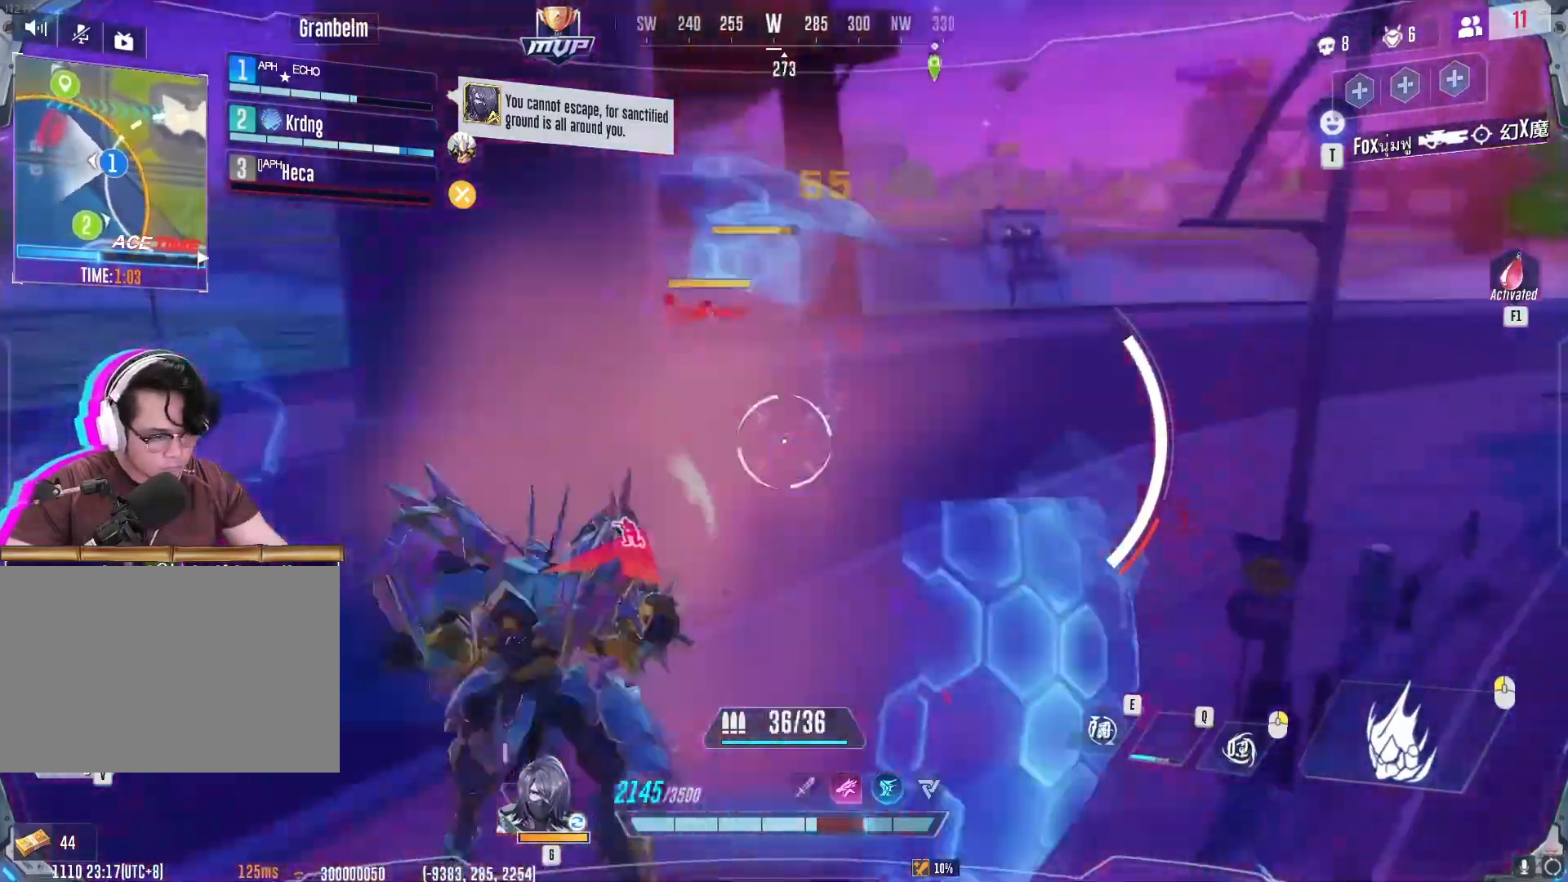
{"keys": ["a"], "mouse": ["left"], "events": [[33, "d", "down"], [33, "s", "up"], [83, "a", "up"], [133, "w", "down"], [167, "a", "down"], [183, "d", "up"], [400, "d", "down"], [450, "d", "up"], [450, "w", "up"]]}
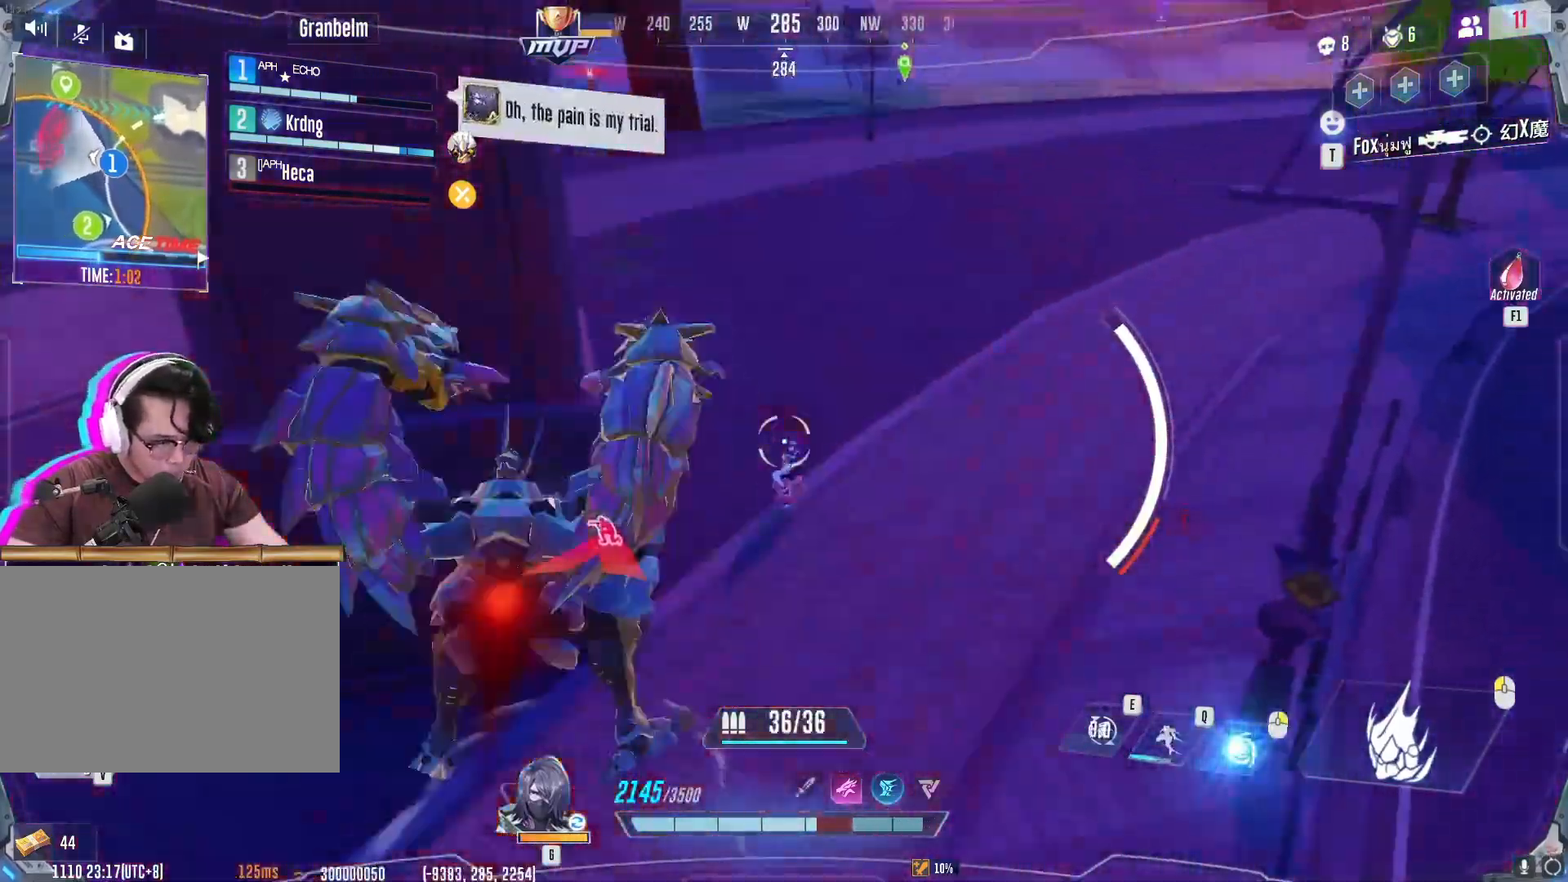
{"keys": ["a", "s"], "mouse": ["left"], "events": [[67, "s", "down"], [117, "d", "down"], [217, "d", "up"], [217, "mouse_right", "down"], [251, "d", "down"], [267, "a", "up"], [351, "d", "up"], [351, "mouse_right", "up"], [384, "a", "down"], [401, "mouse_right", "down"], [501, "mouse_right", "up"]]}
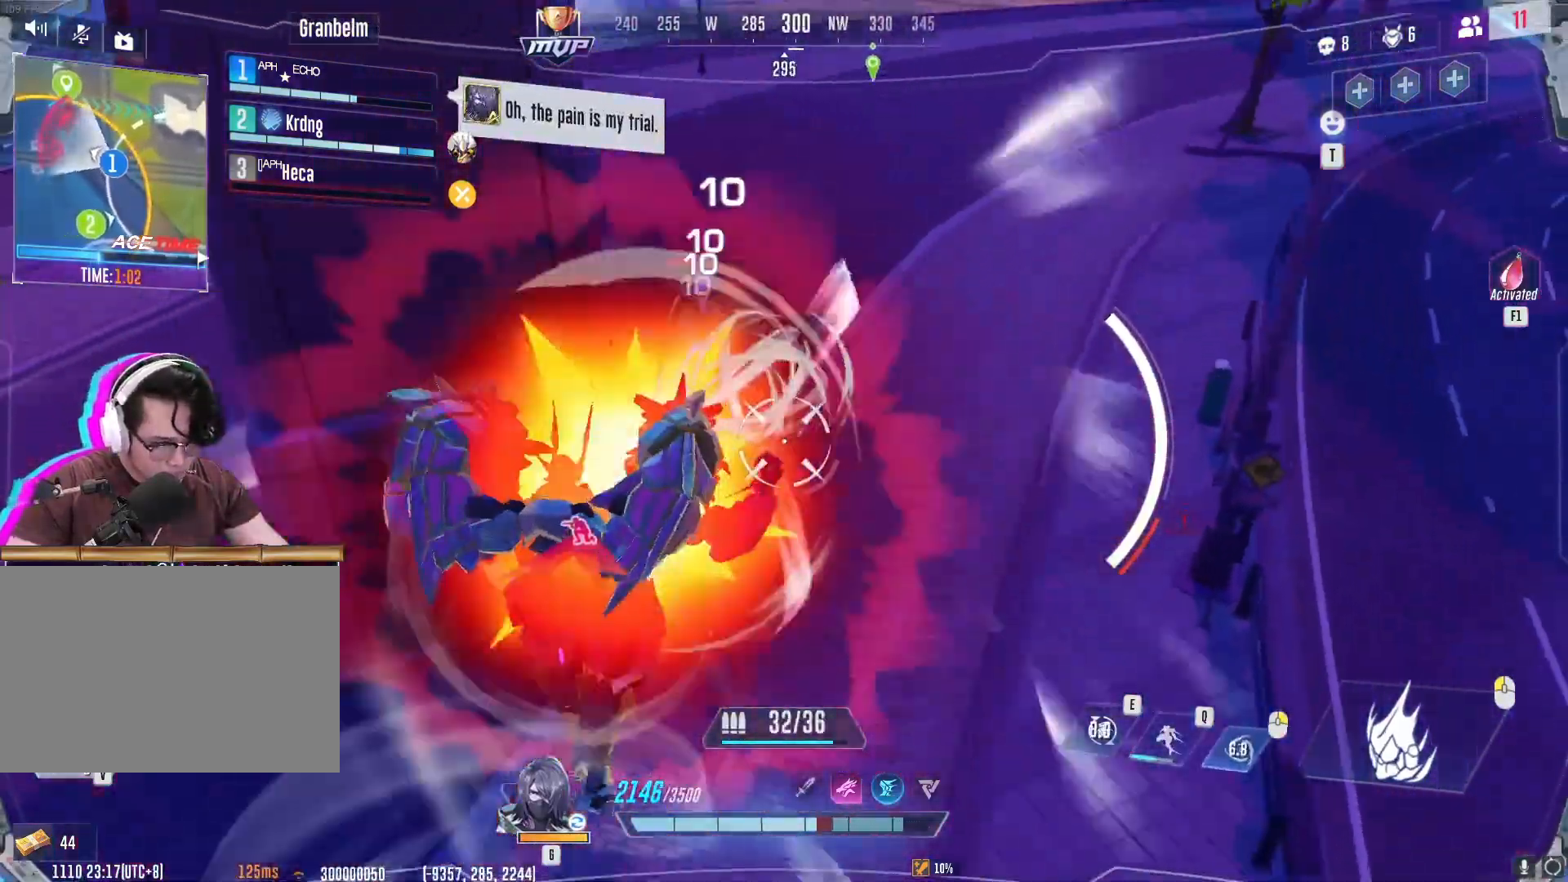
{"keys": ["d", "w"], "mouse": ["left"], "events": [[183, "d", "down"], [217, "s", "up"], [250, "a", "up"], [334, "w", "down"]]}
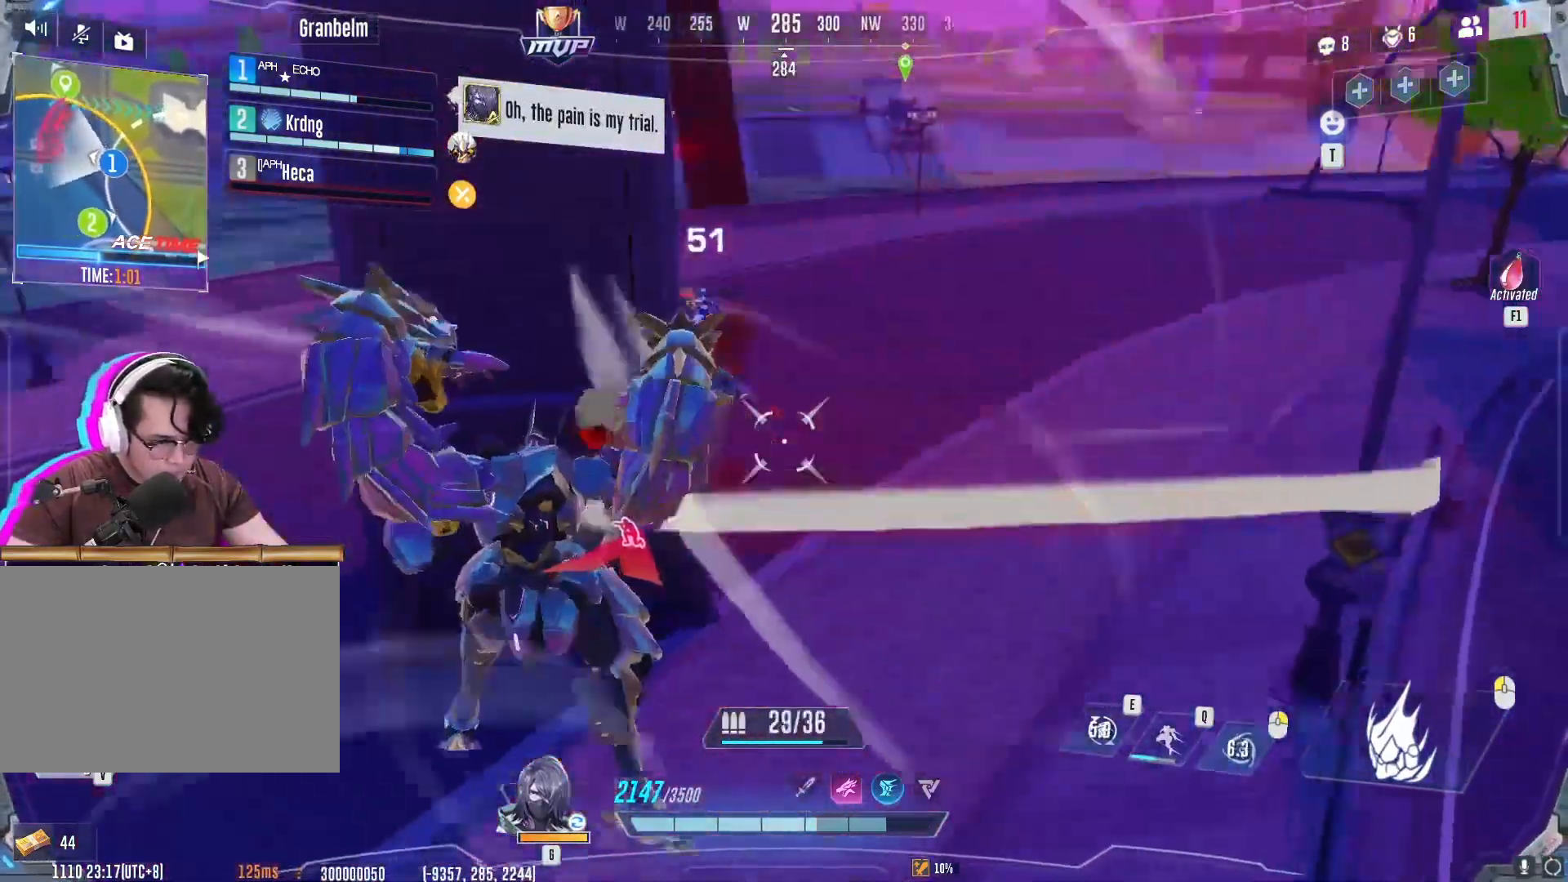
{"keys": ["d", "w"], "mouse": ["left"], "events": []}
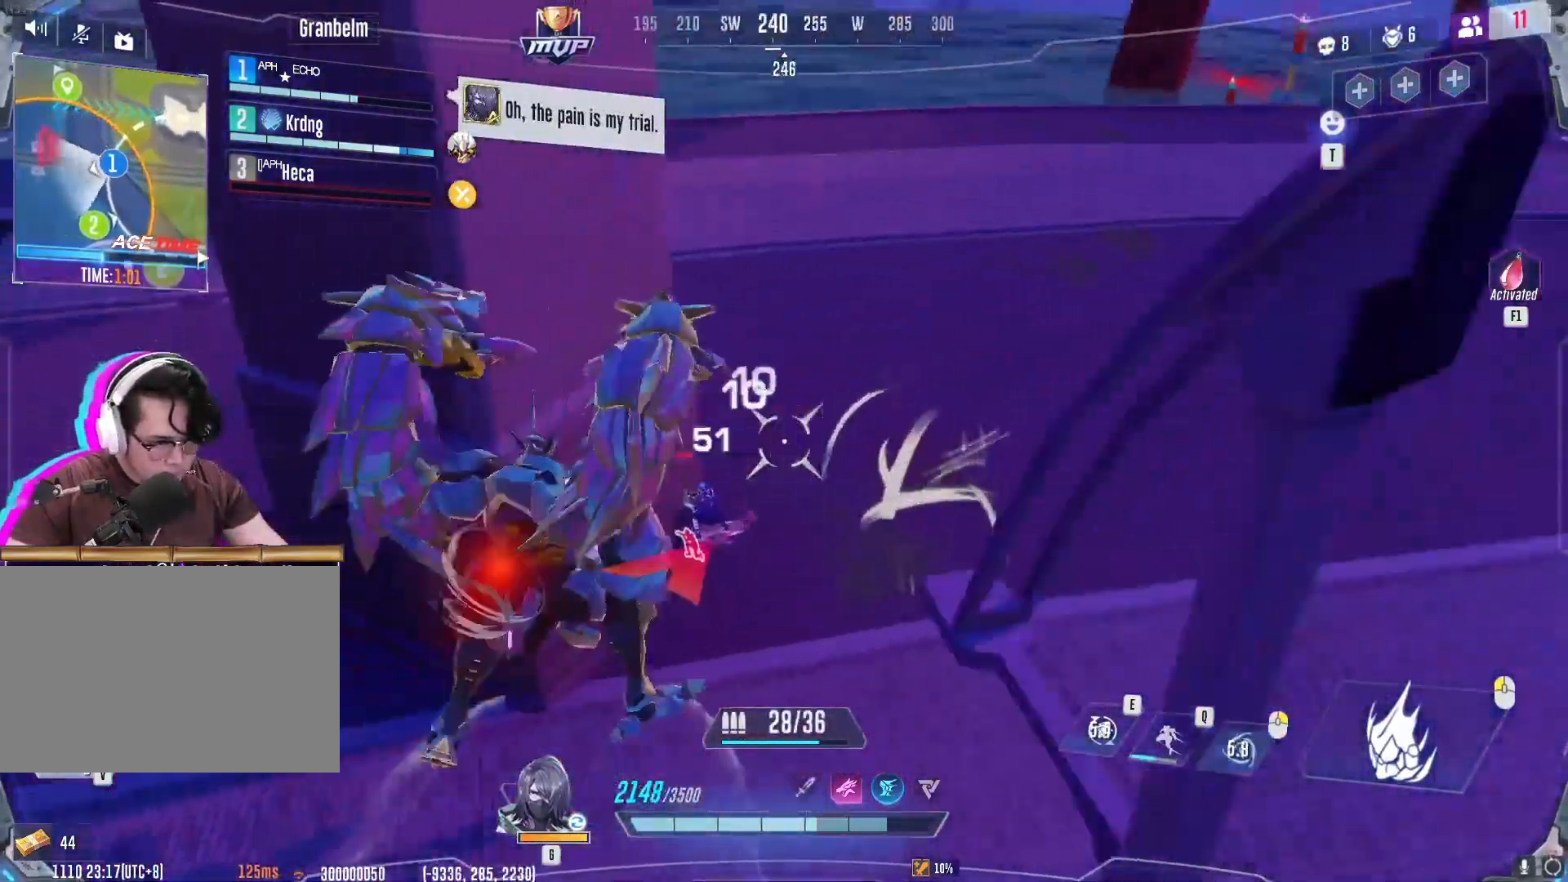
{"keys": ["d"], "mouse": ["left"], "events": [[17, "w", "up"], [117, "s", "down"], [150, "a", "down"], [200, "d", "up"], [417, "d", "down"], [434, "s", "up"], [450, "a", "up"]]}
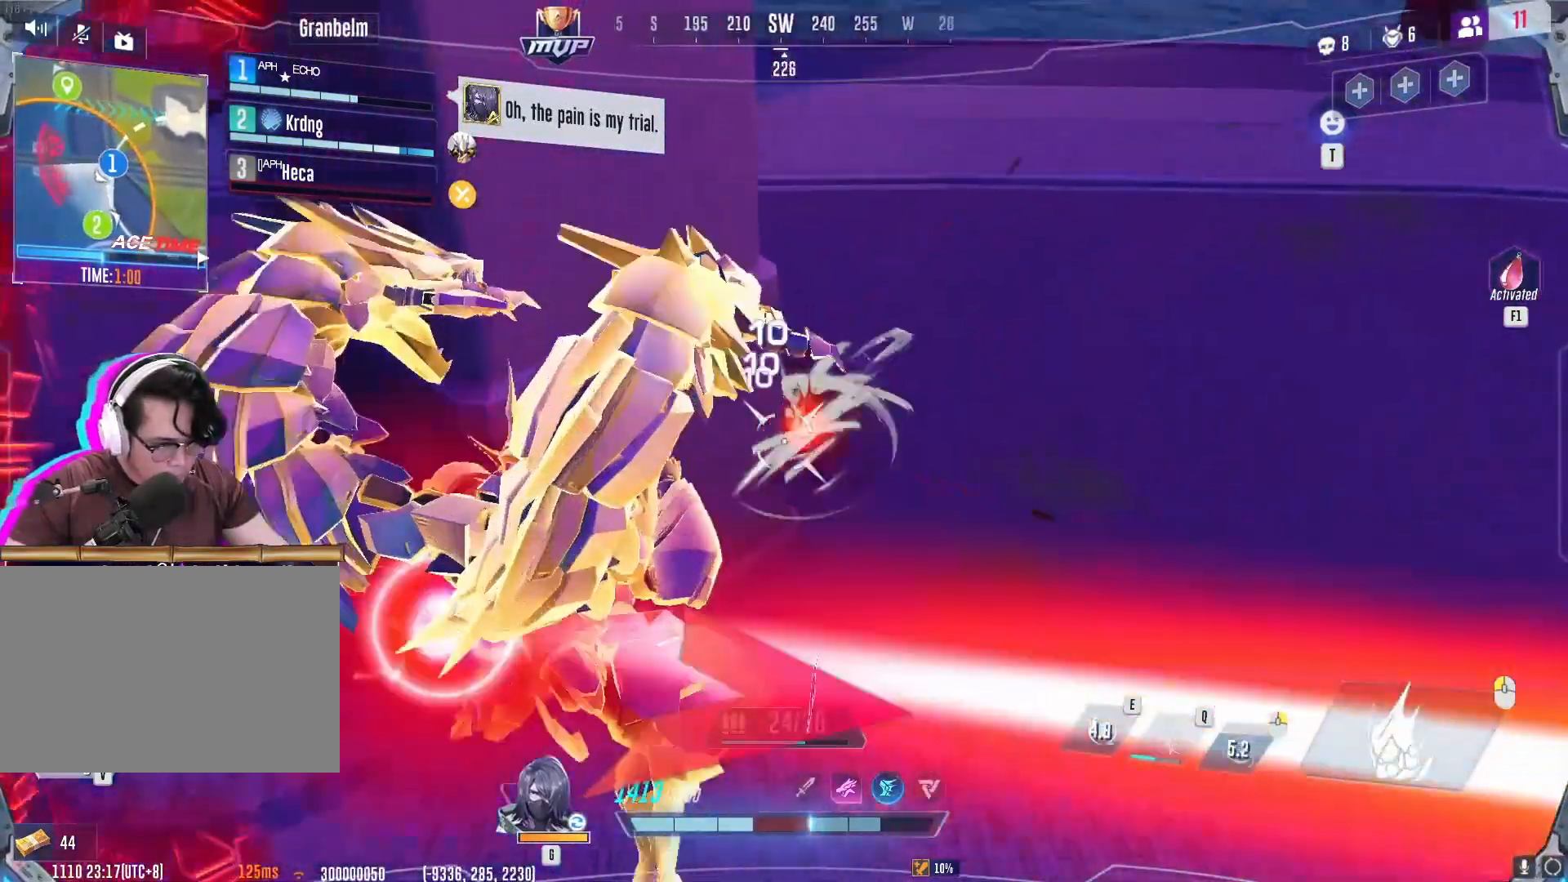
{"keys": ["d", "w"], "mouse": ["left"], "events": [[67, "w", "down"], [217, "d", "up"], [301, "d", "down"], [317, "space", "down"], [334, "w", "up"], [451, "space", "up"], [484, "w", "down"]]}
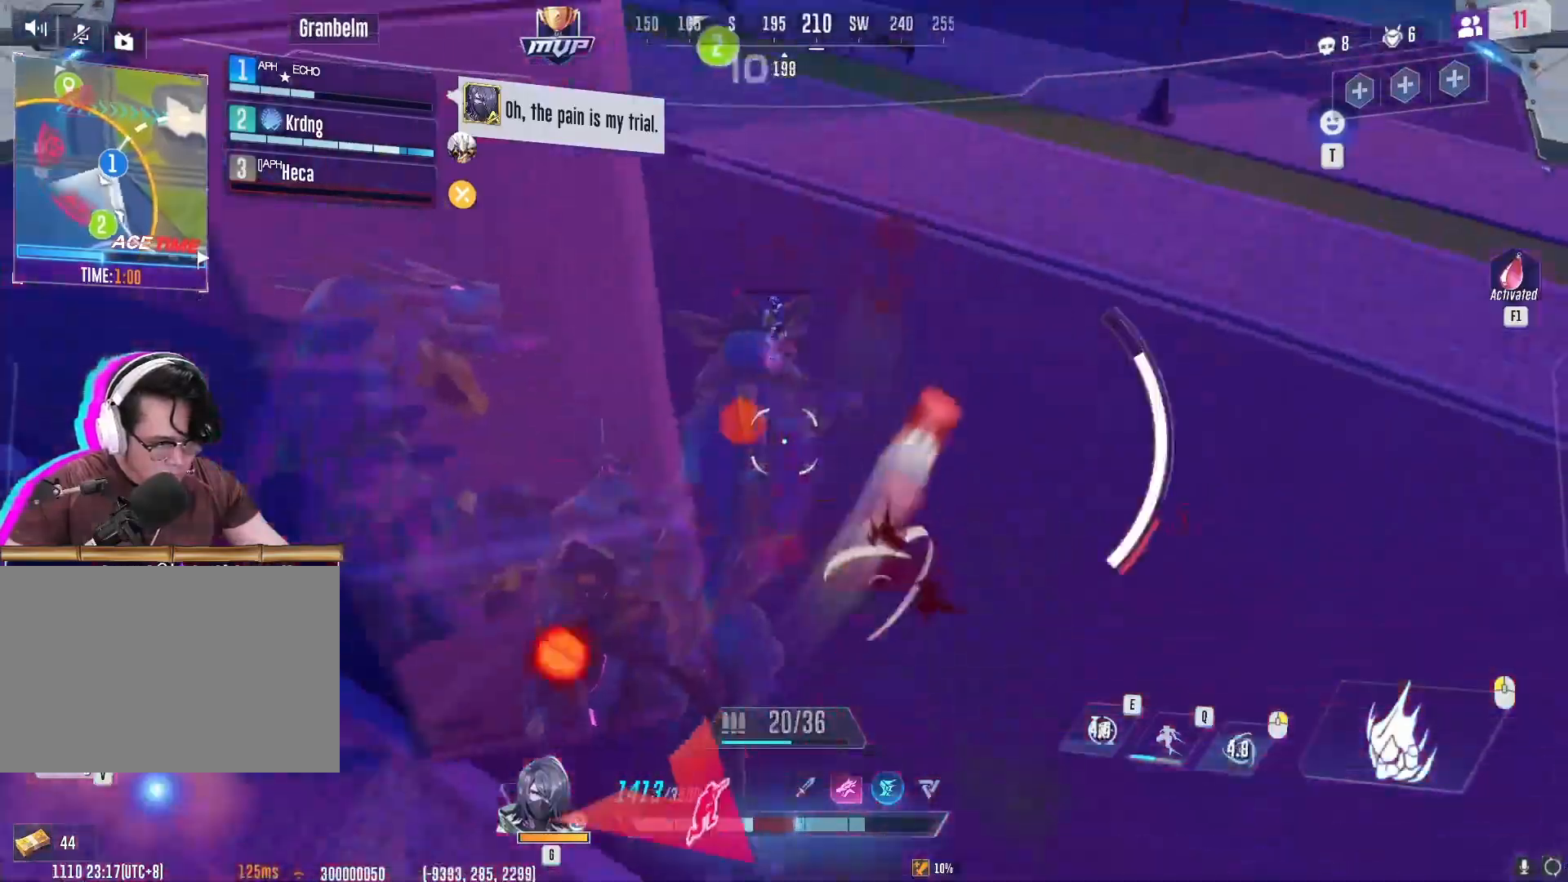
{"keys": ["w"], "mouse": ["left"], "events": [[167, "d", "up"]]}
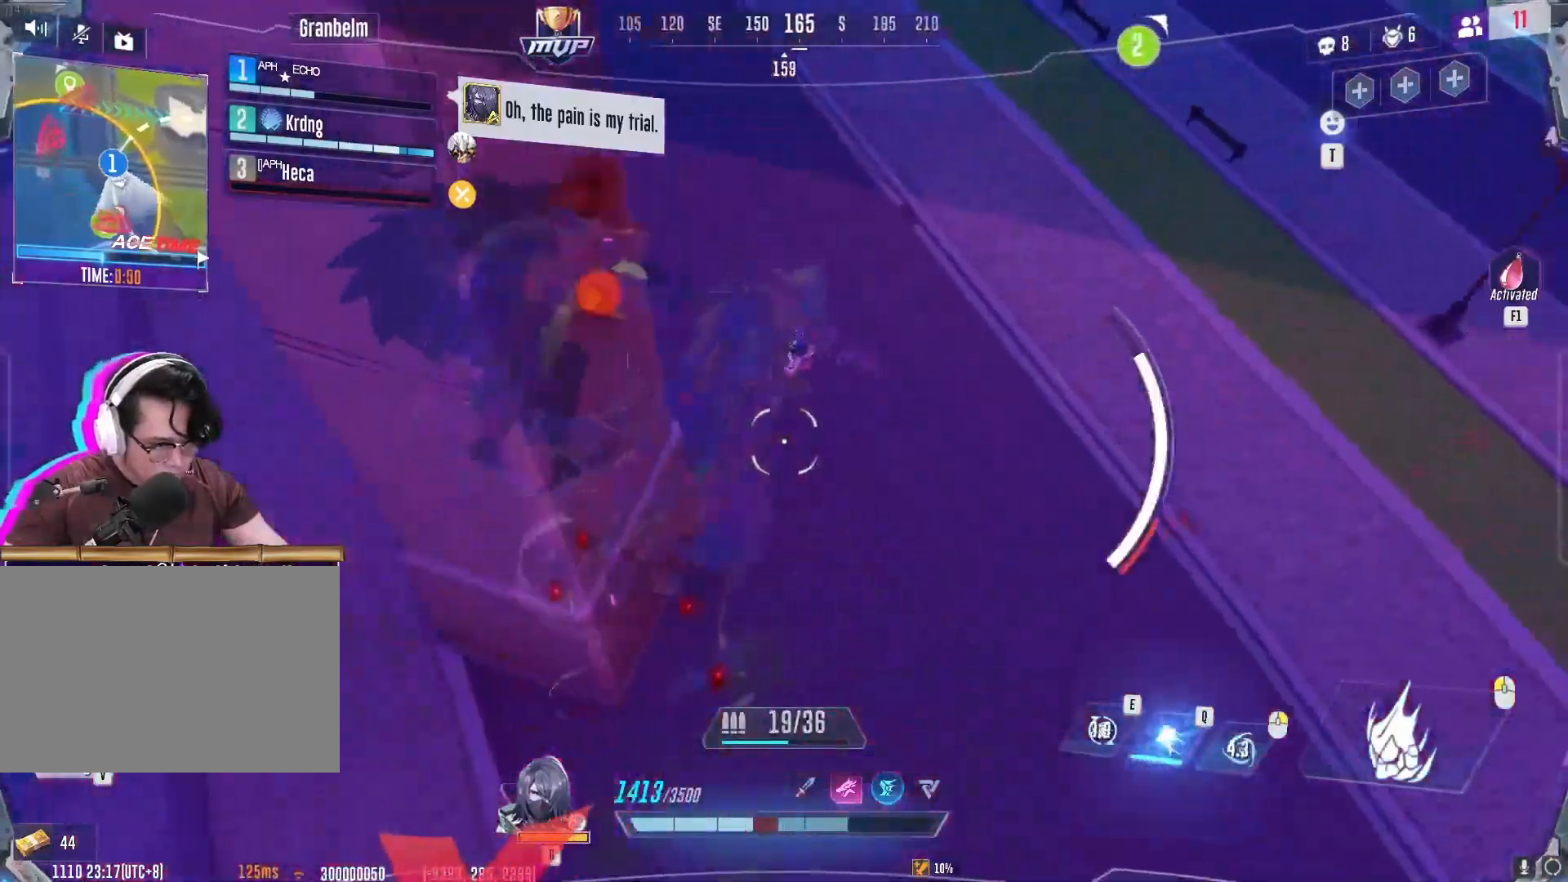
{"keys": ["w"], "mouse": ["left"], "events": [[16, "a", "down"], [450, "a", "up"]]}
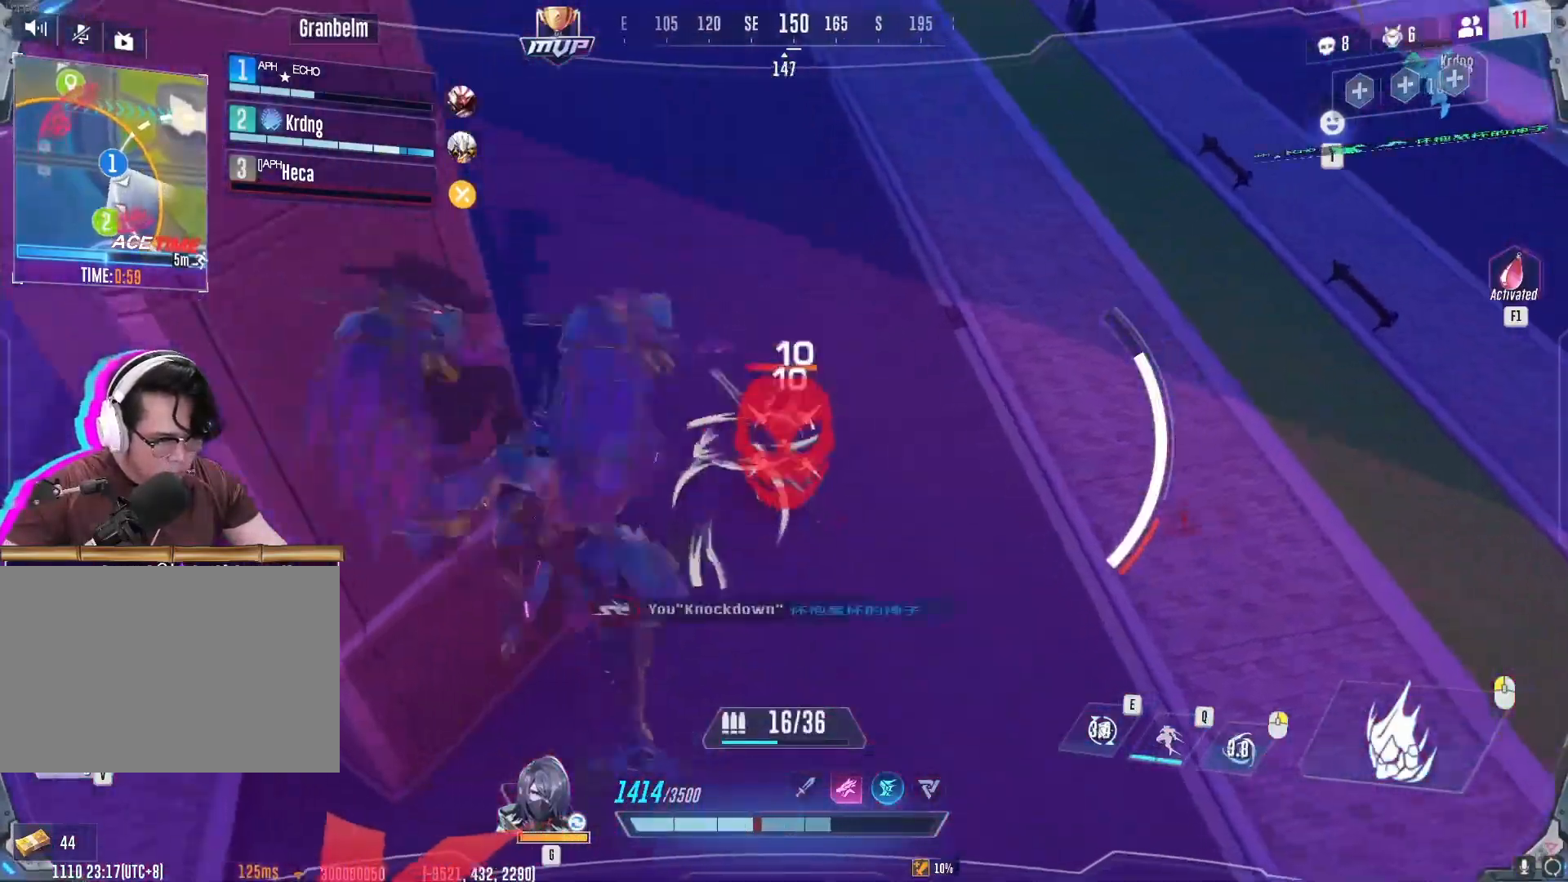
{"keys": ["w"], "mouse": ["left"], "events": []}
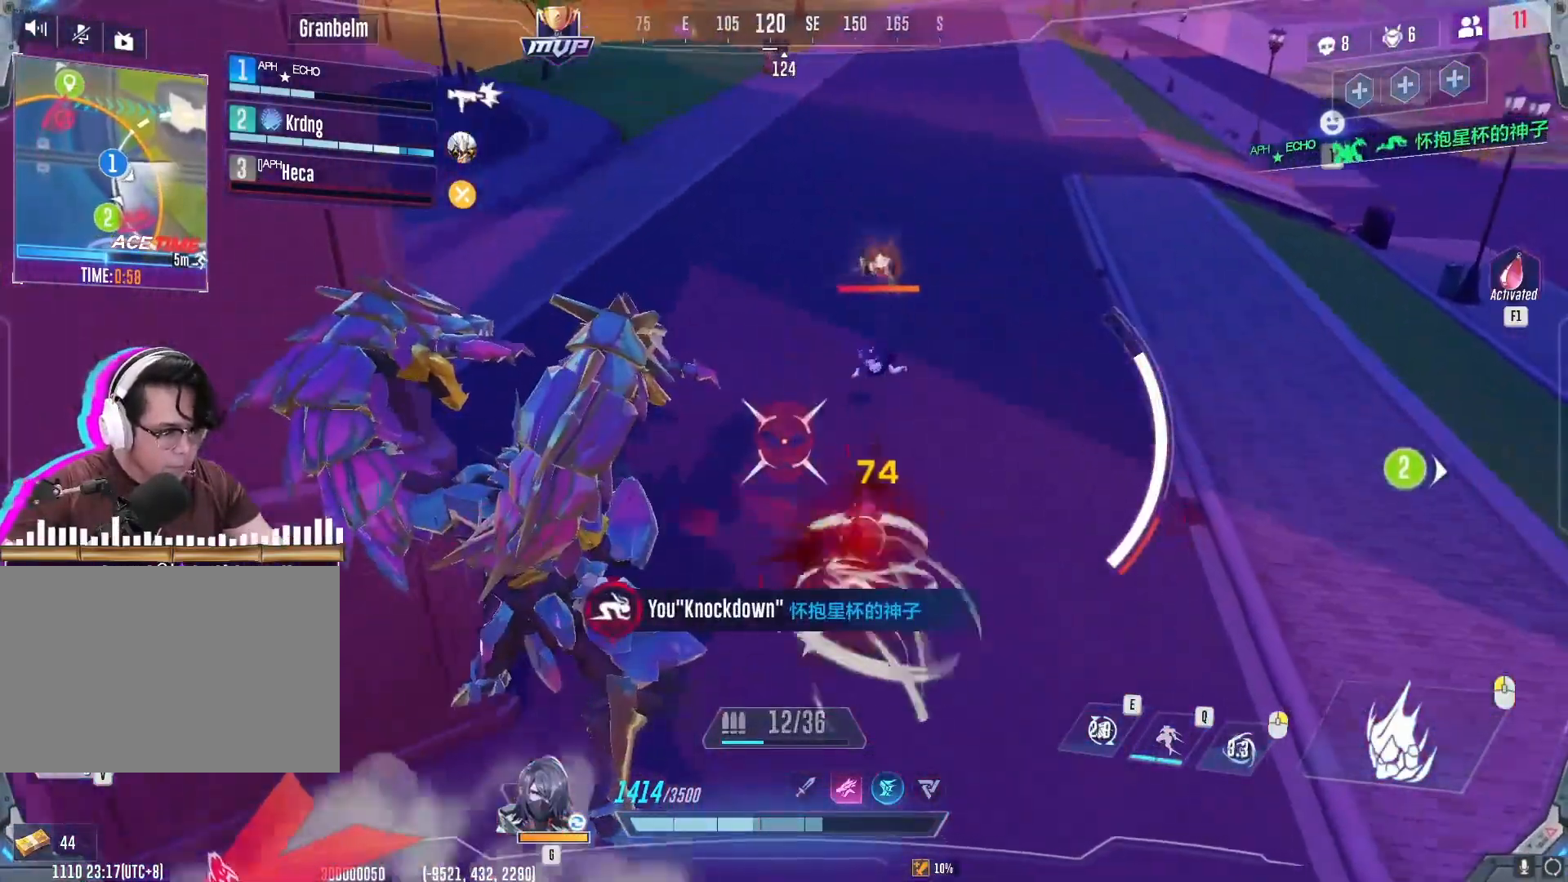
{"keys": ["a", "g"], "mouse": [], "events": [[317, "mouse_left", "up"], [383, "w", "up"], [484, "a", "down"], [500, "g", "down"]]}
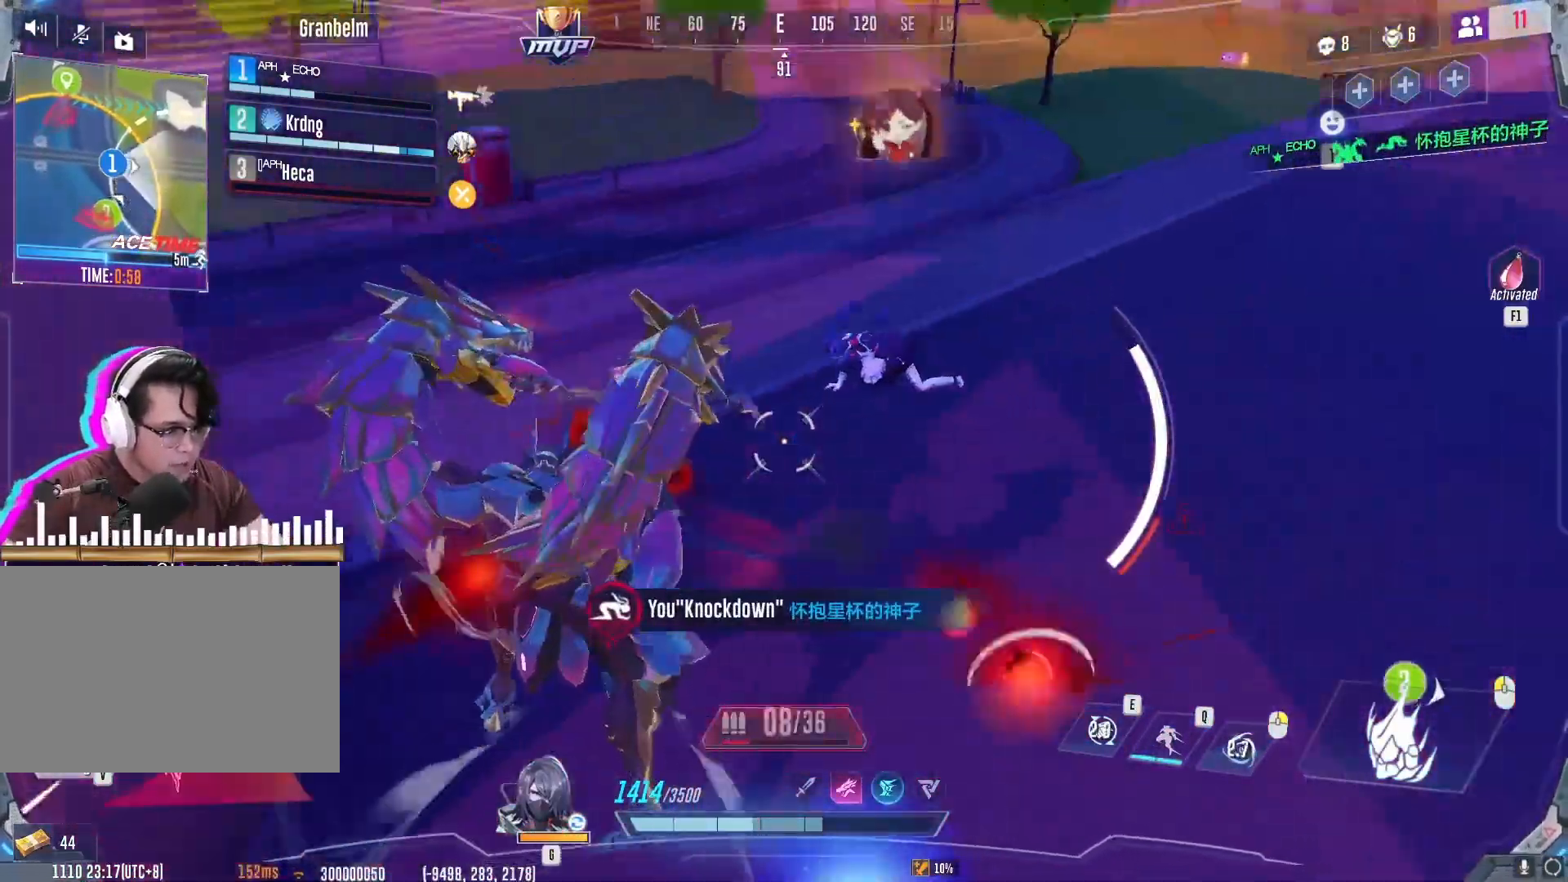
{"keys": ["a", "b"], "mouse": [], "events": [[50, "b", "down"], [100, "g", "up"]]}
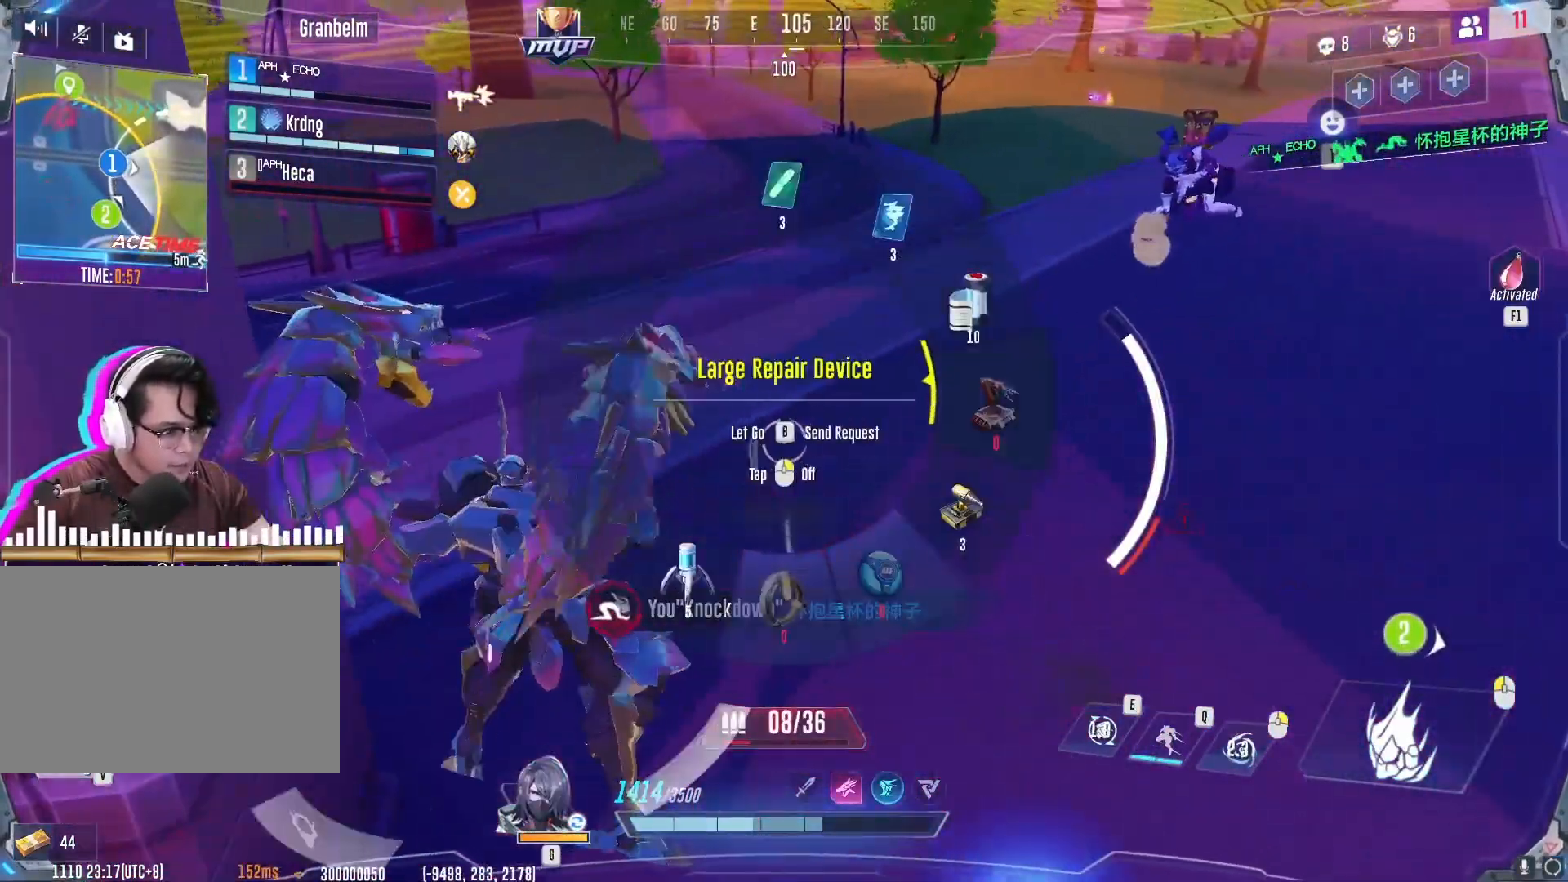
{"keys": ["w"], "mouse": [], "events": [[16, "w", "down"], [167, "a", "up"], [300, "a", "down"], [350, "b", "up"], [383, "a", "up"]]}
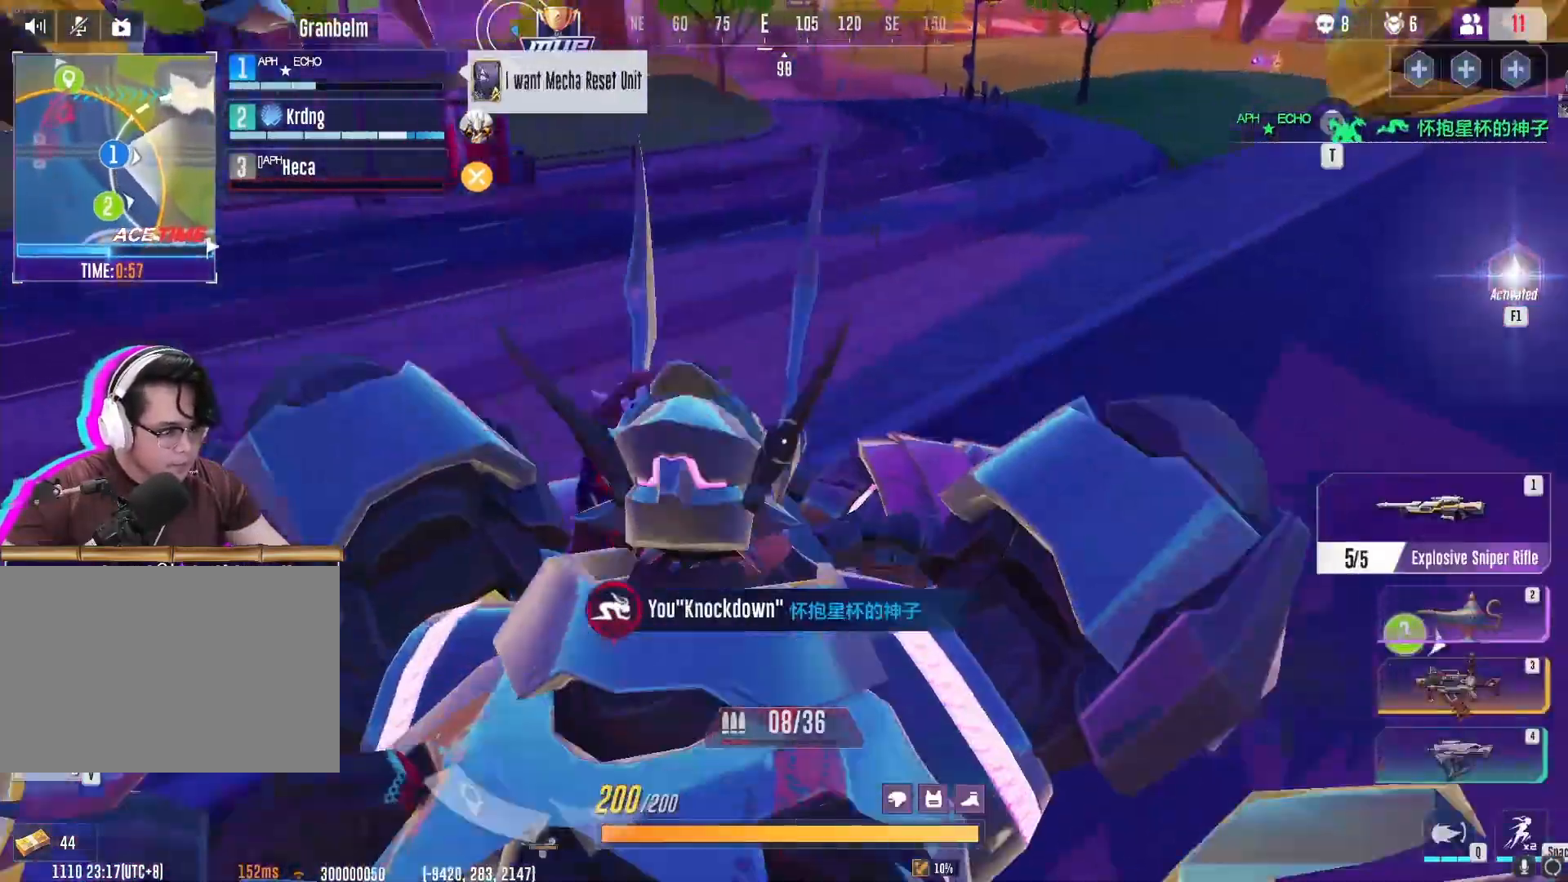
{"keys": ["a", "d"], "mouse": [], "events": [[234, "a", "down"], [234, "w", "up"], [417, "s", "down"], [434, "d", "down"], [467, "s", "up"]]}
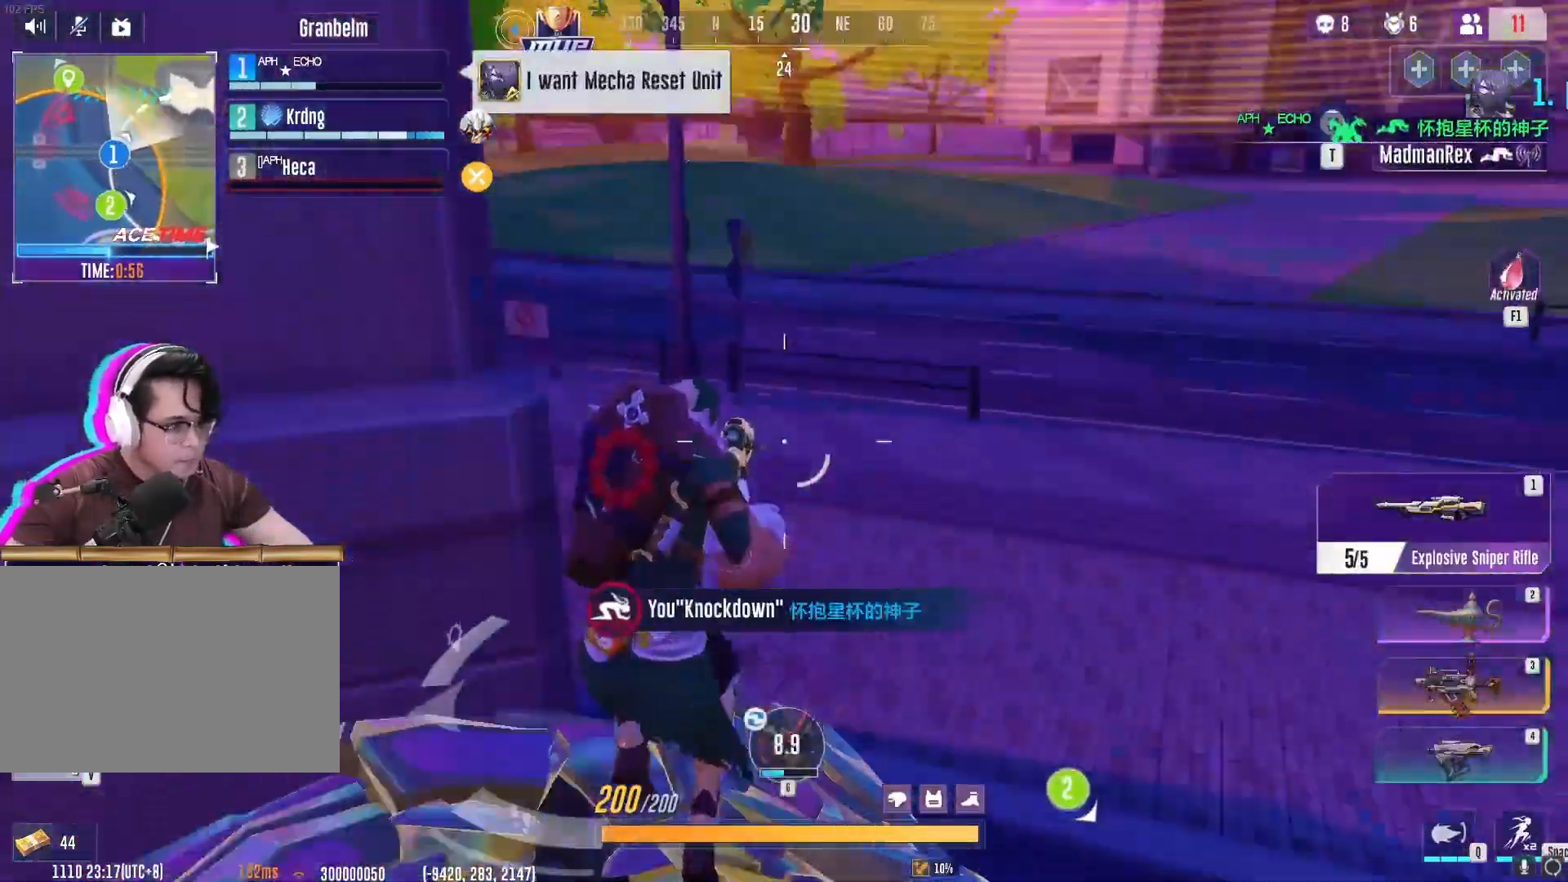
{"keys": ["1", "w"], "mouse": [], "events": [[117, "w", "down"], [183, "d", "up"], [200, "a", "up"], [484, "1", "down"]]}
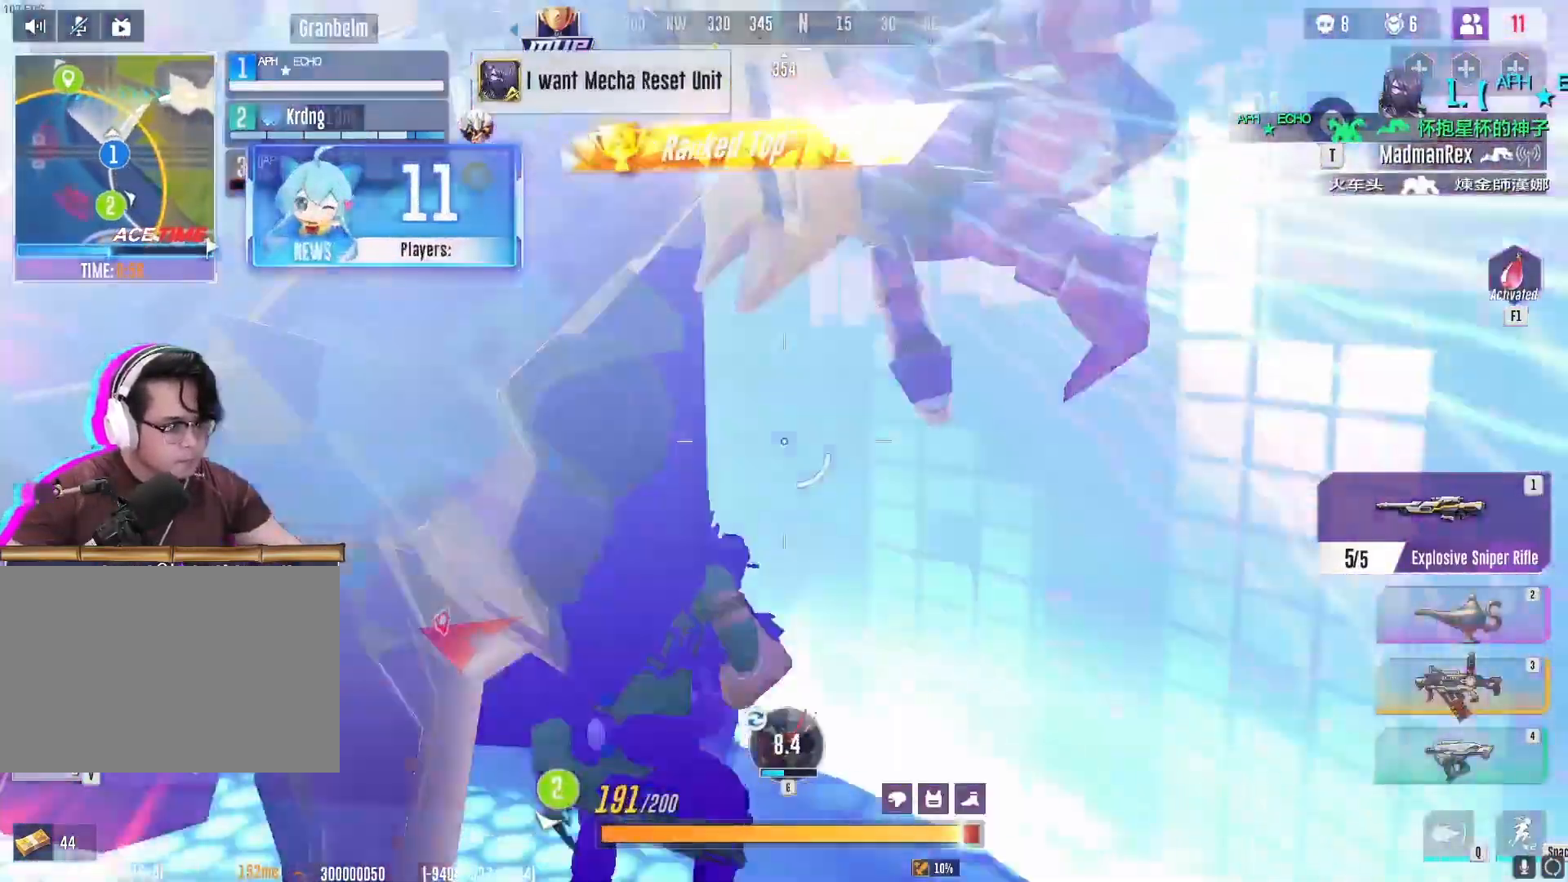
{"keys": ["w"], "mouse": []}
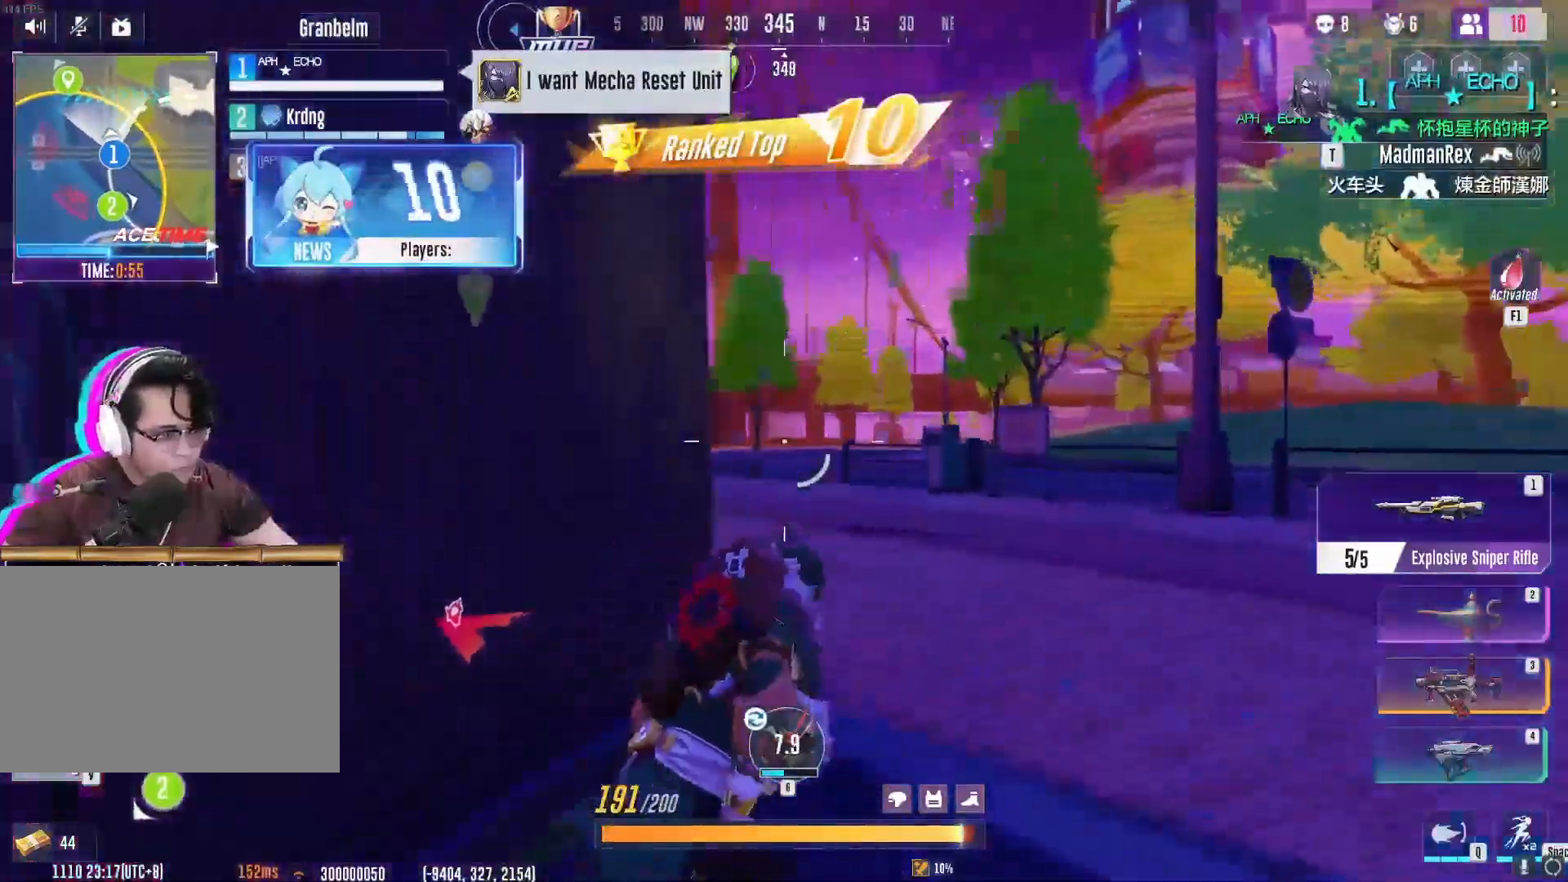
{"keys": ["d", "w"], "mouse": [], "events": [[16, "d", "down"]]}
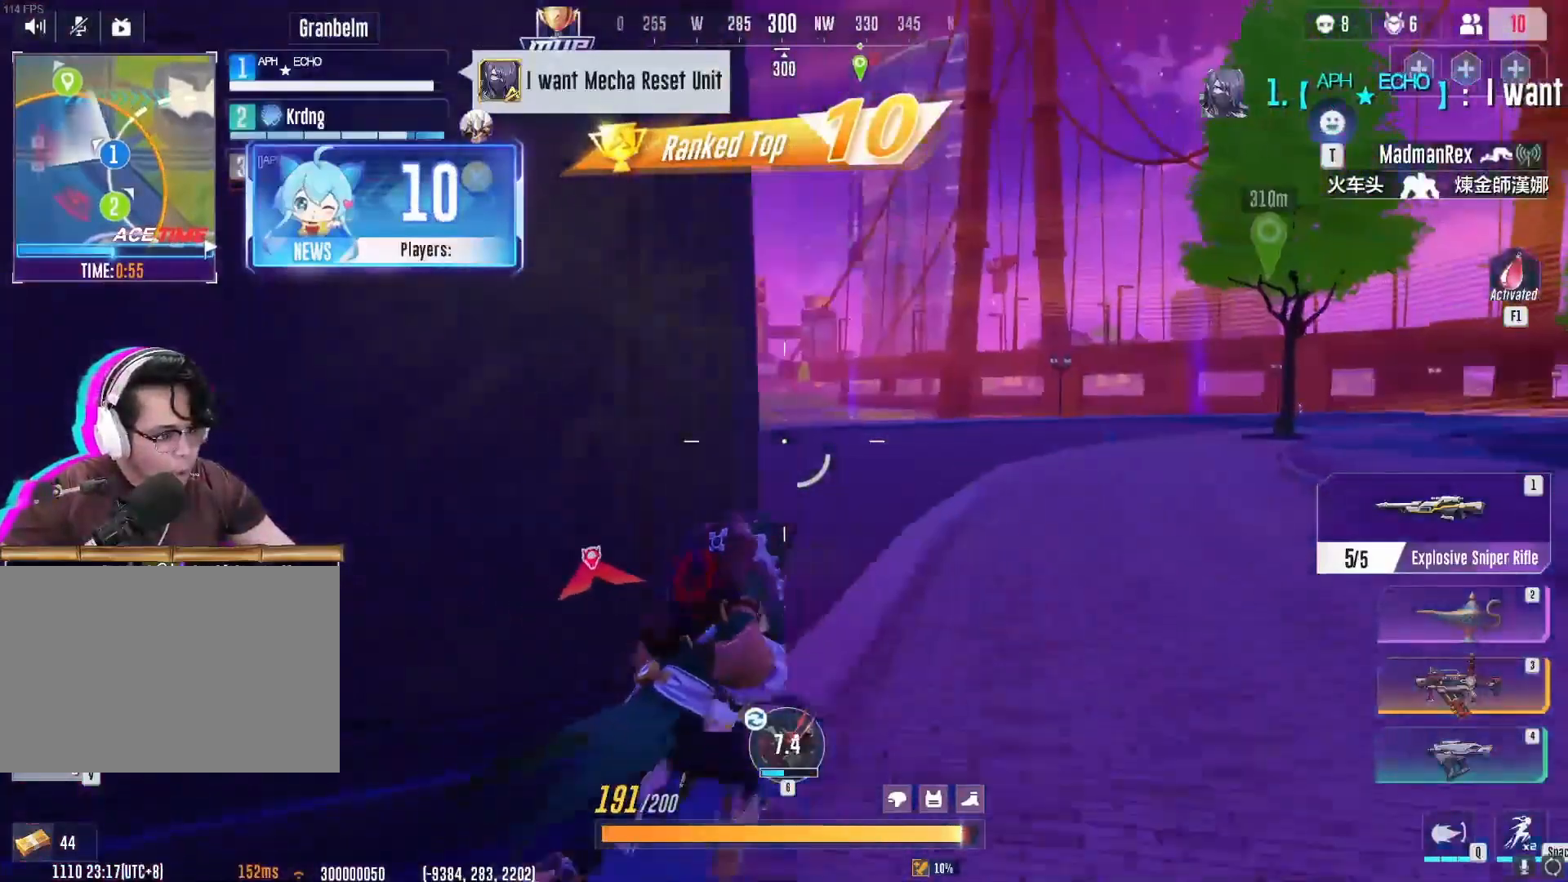
{"keys": ["a", "d"], "mouse": [], "events": [[384, "w", "up"], [451, "a", "down"]]}
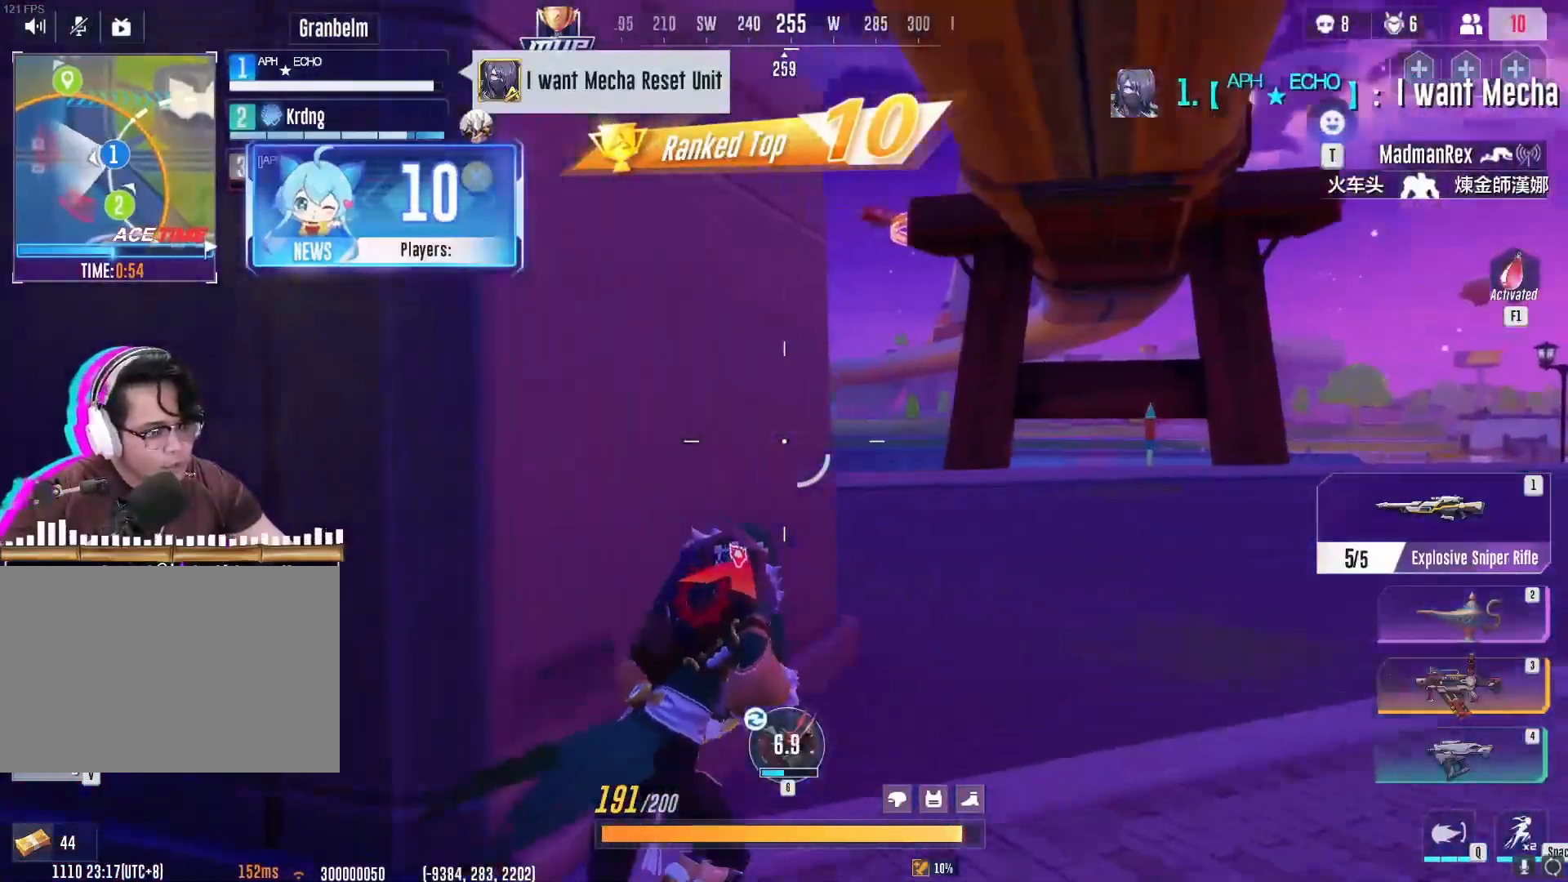
{"keys": ["a"], "mouse": [], "events": [[33, "s", "down"], [66, "d", "up"], [200, "s", "up"], [383, "w", "down"], [467, "w", "up"]]}
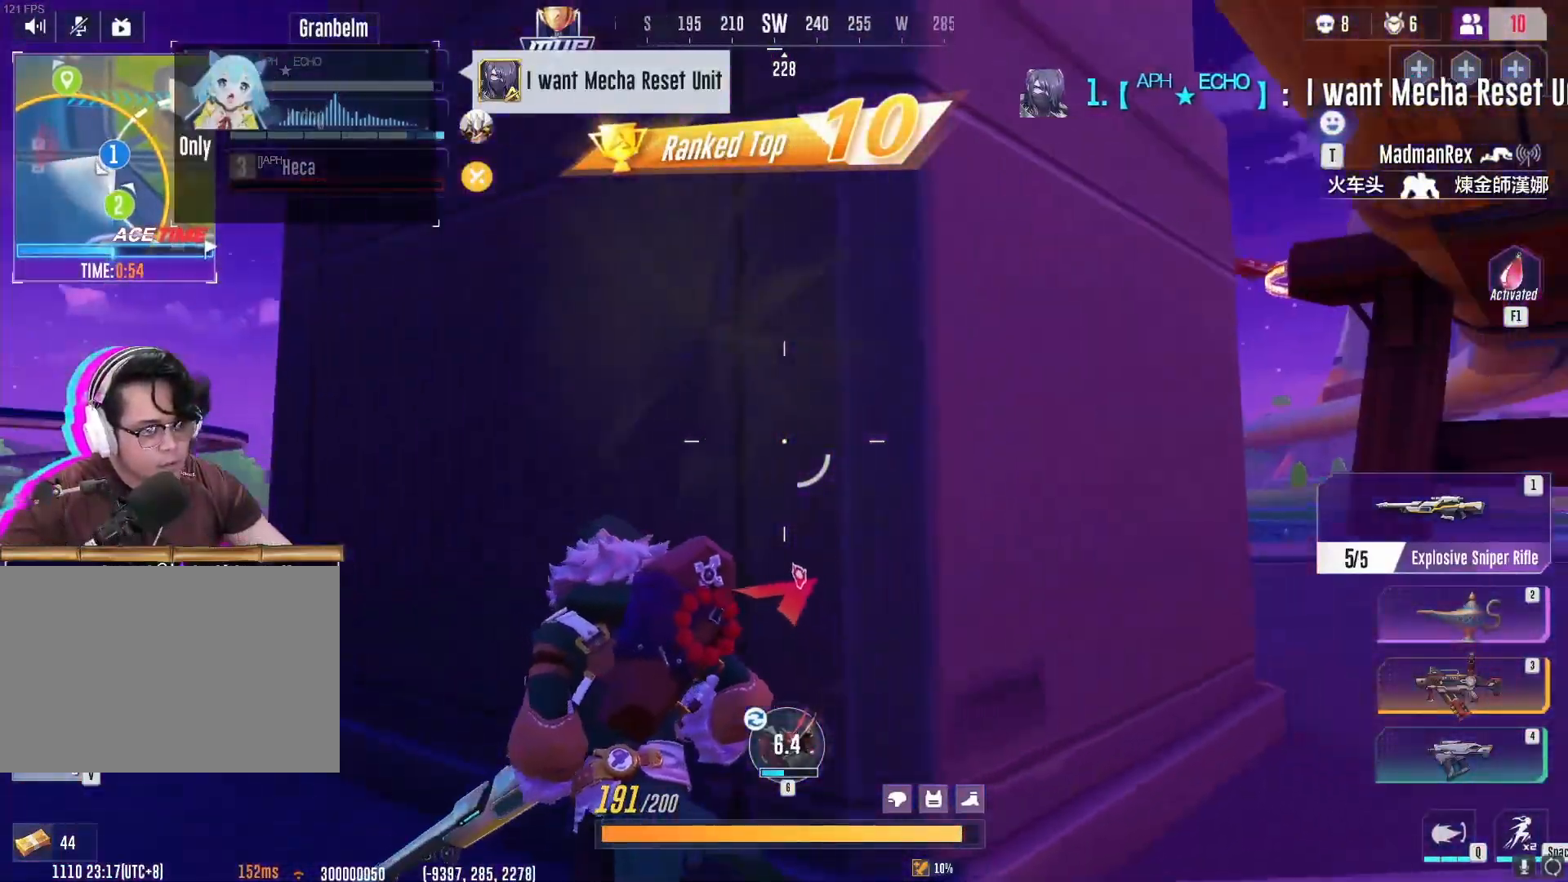
{"keys": ["a", "w"], "mouse": [], "events": [[50, "w", "down"]]}
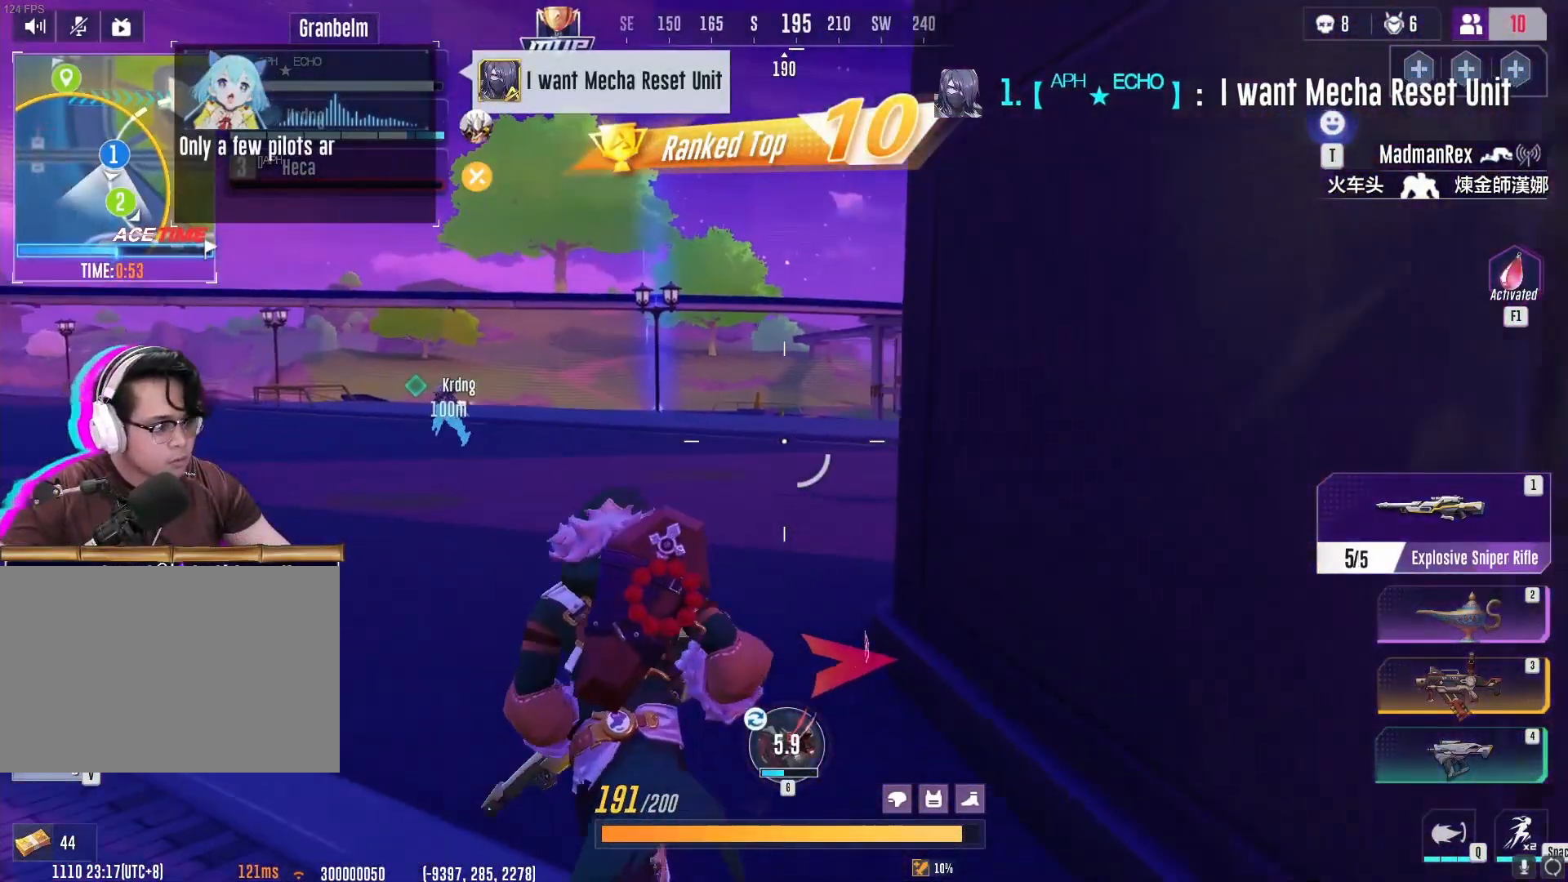
{"keys": ["a", "w"], "mouse": [], "events": [[217, "d", "down"], [233, "a", "up"], [434, "a", "down"], [467, "d", "up"]]}